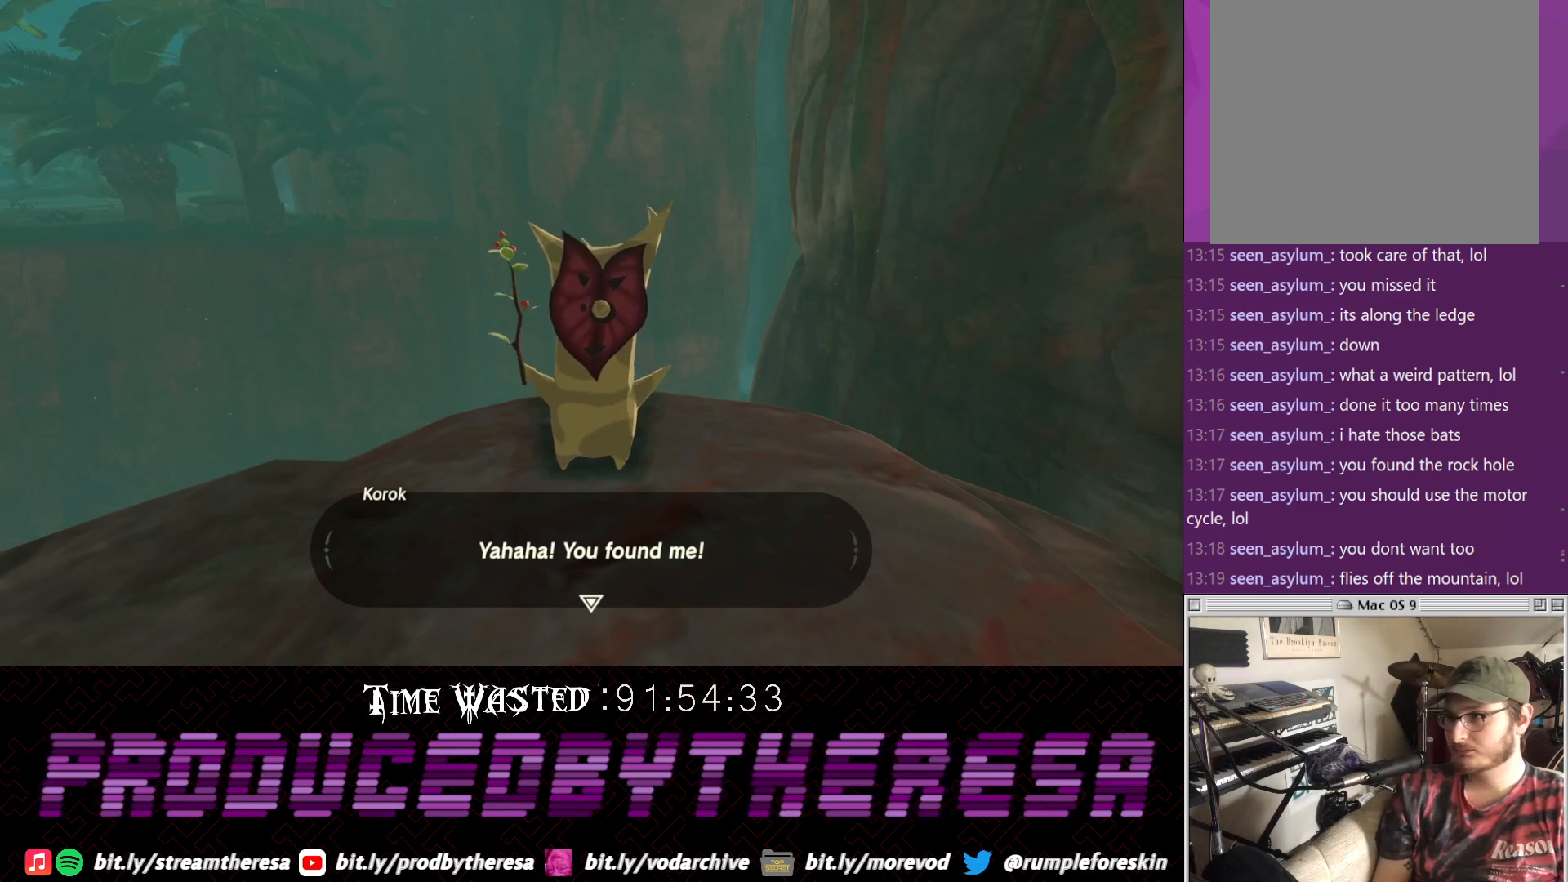
Gameplay with a controller (PlayStation layout); each line is a JSON object with the inputs held at the frame after it. "events" lists button and stick changes between this image and that frame as [ms after this image, input, new state], when the widget could be followed in between.
{"buttons": [], "left_stick": "center", "right_stick": "center", "events": [[250, "CROSS", "down"], [317, "CROSS", "up"]]}
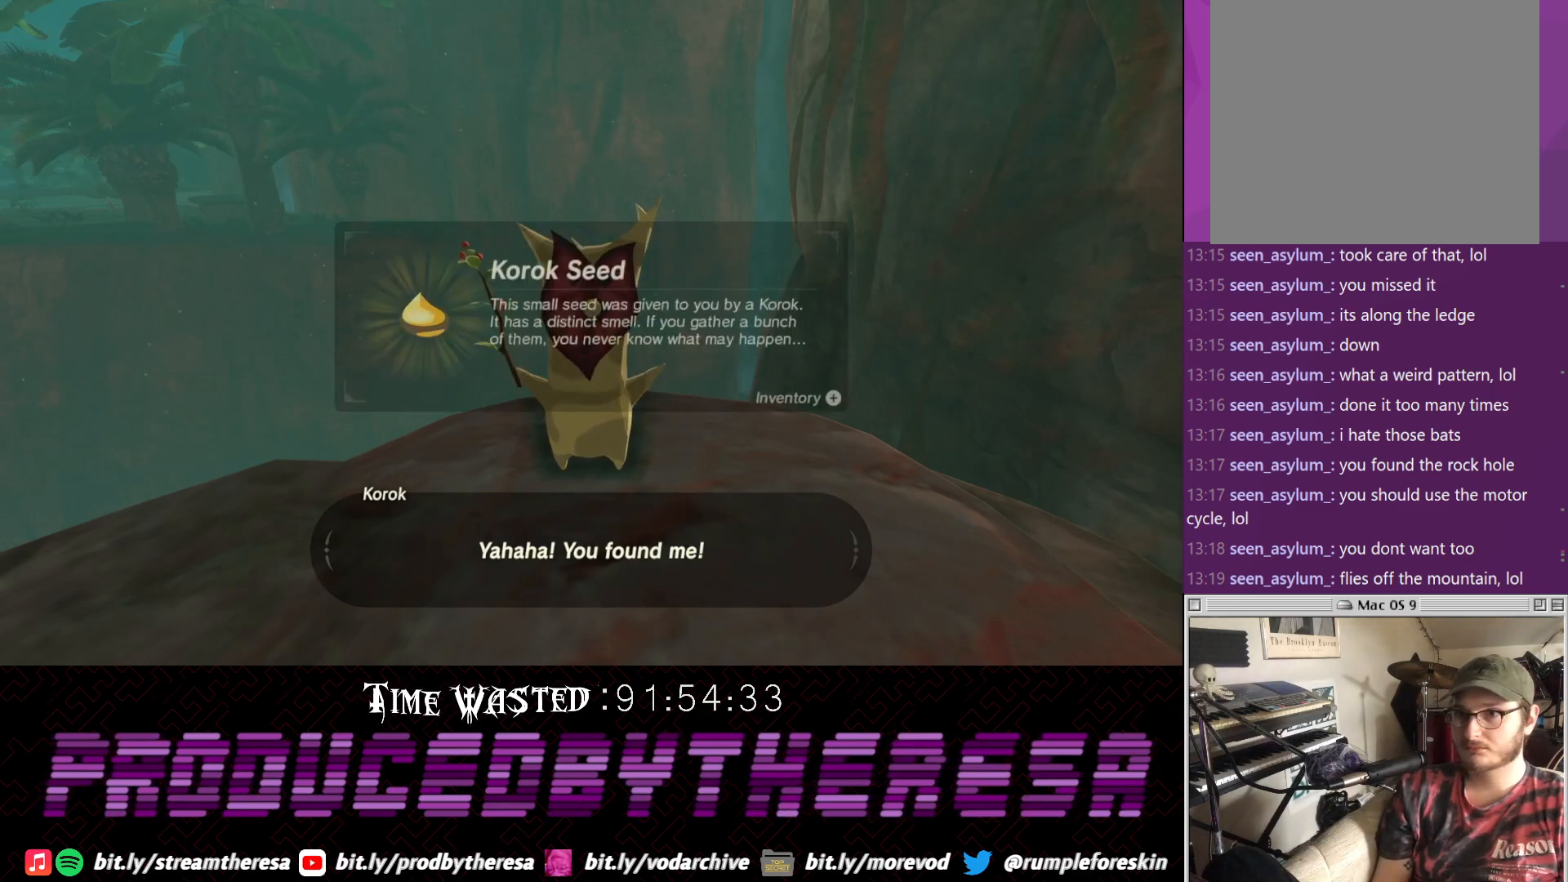
{"buttons": ["CROSS"], "left_stick": "center", "right_stick": "center", "events": [[450, "CROSS", "down"]]}
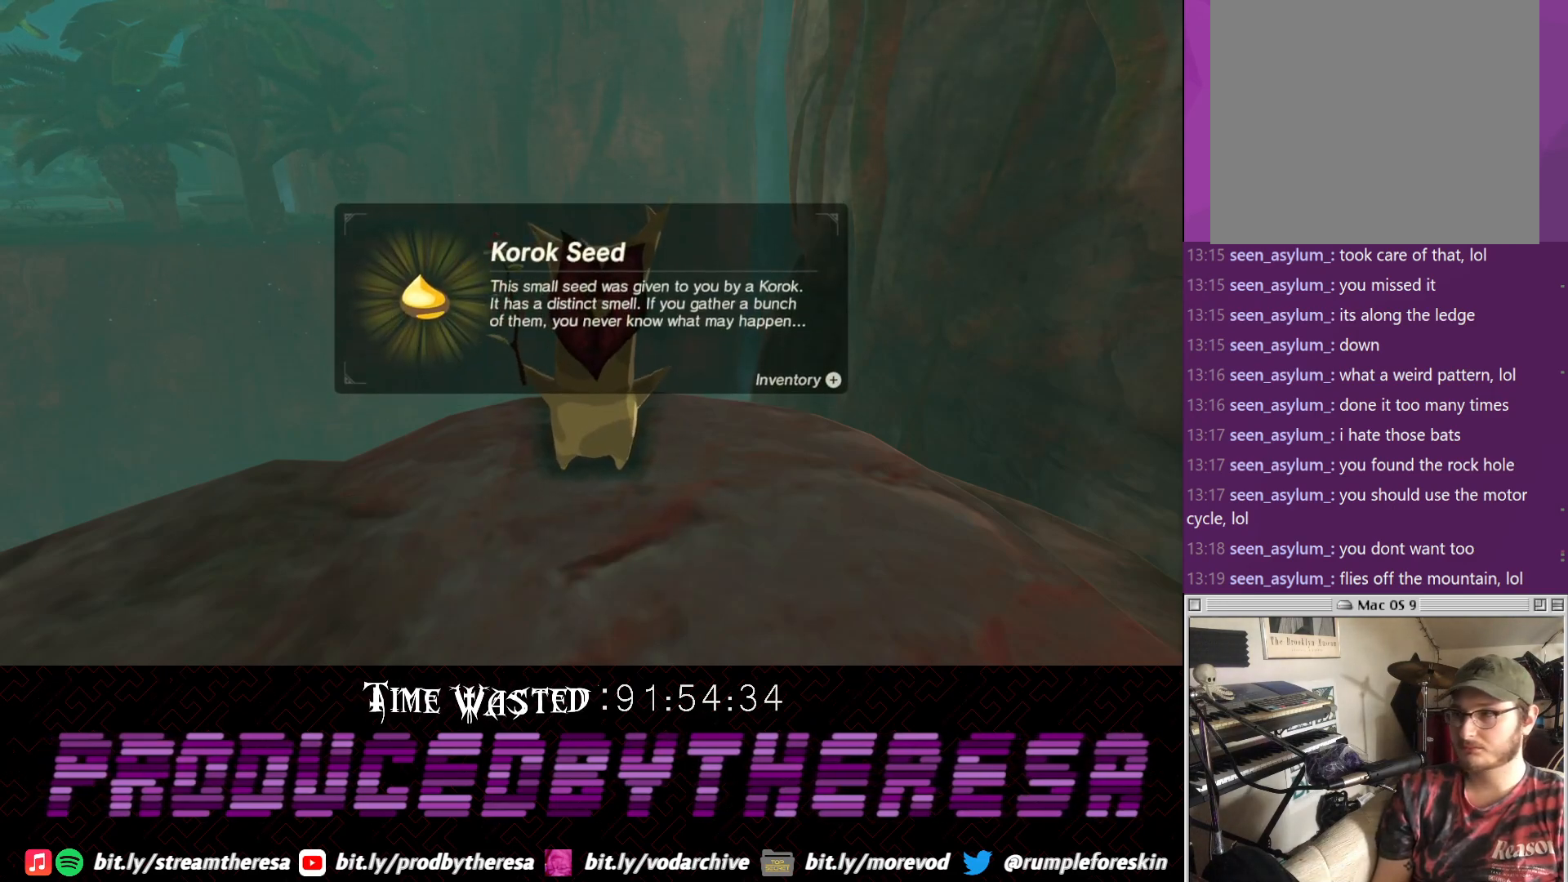
{"buttons": ["CROSS"], "left_stick": "center", "right_stick": "center", "events": [[17, "CROSS", "up"], [83, "CROSS", "down"], [217, "CROSS", "up"], [267, "CROSS", "down"], [400, "CROSS", "up"], [467, "CROSS", "down"]]}
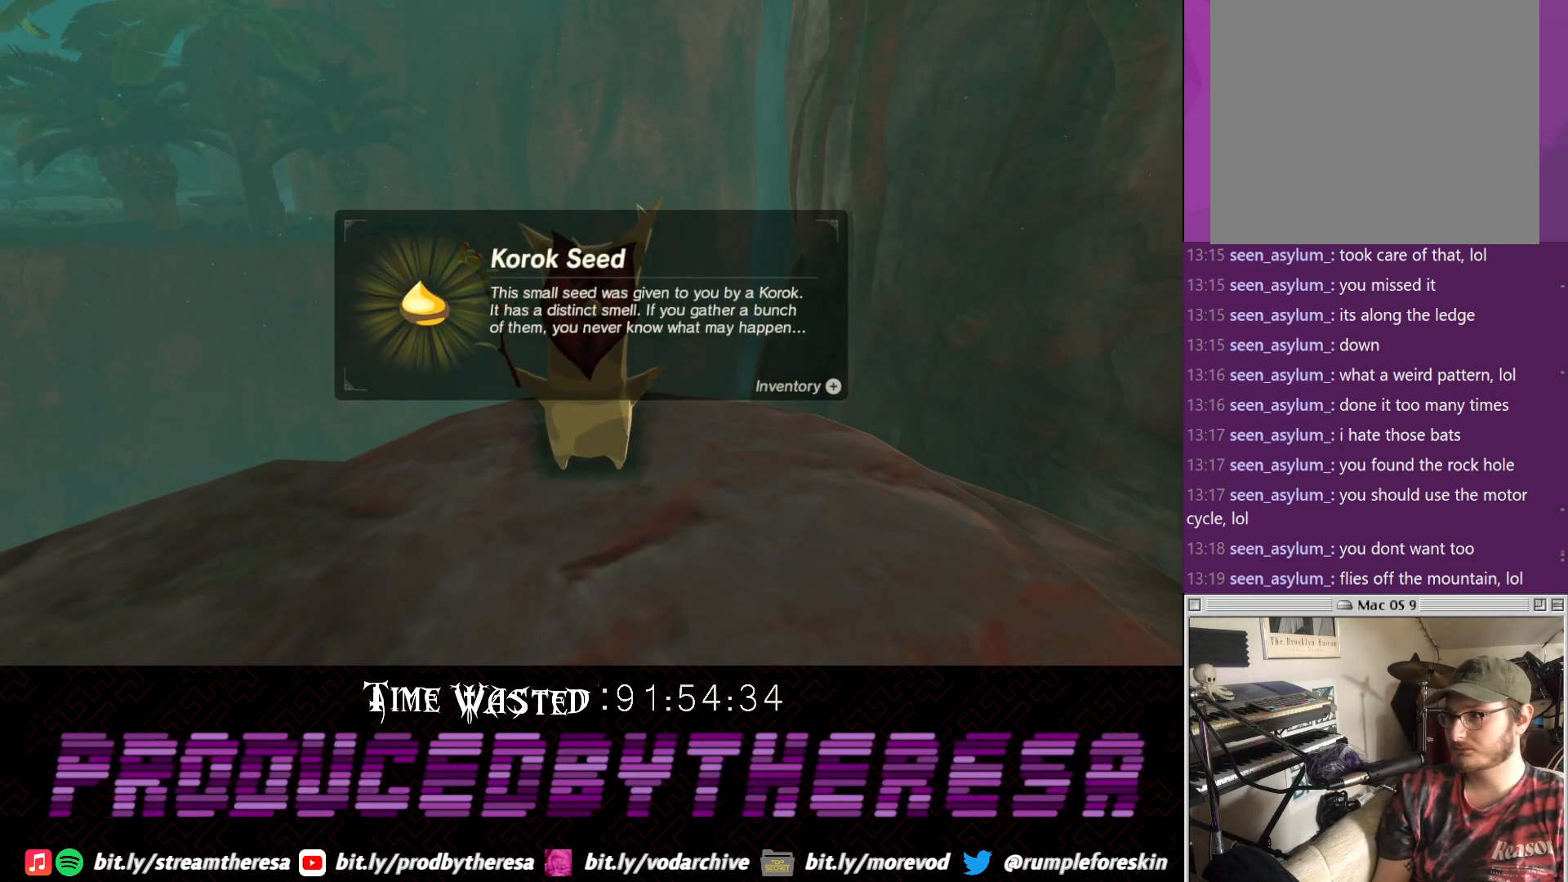
{"buttons": [], "left_stick": "center", "right_stick": "center", "events": [[33, "CROSS", "up"], [100, "CROSS", "down"], [217, "CROSS", "up"], [283, "CROSS", "down"], [367, "CROSS", "up"]]}
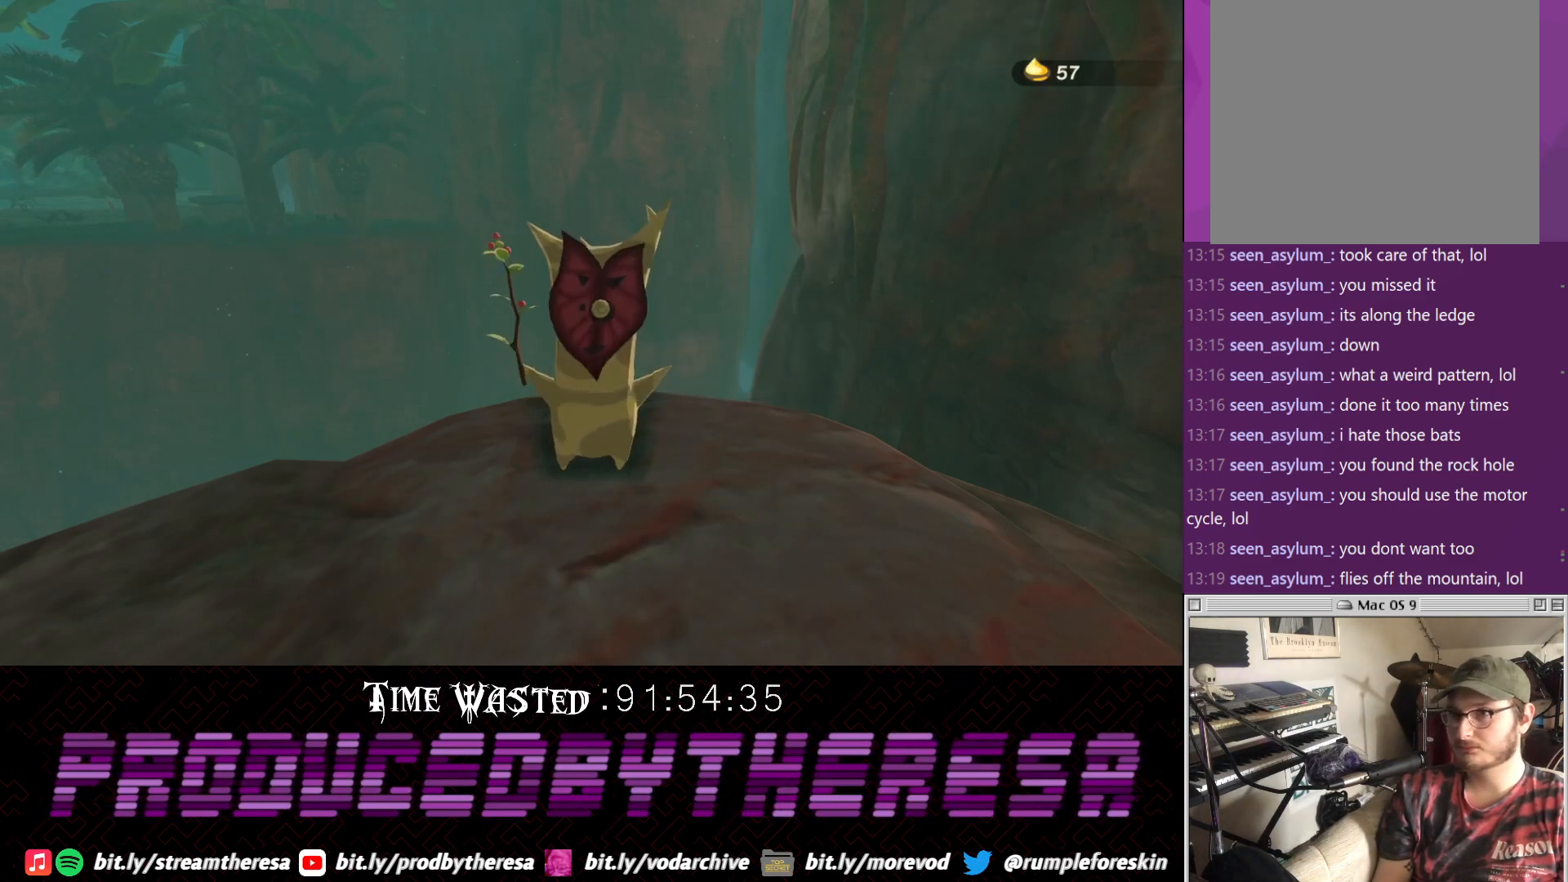
{"buttons": ["CROSS"], "left_stick": "center", "right_stick": "center", "events": [[417, "CROSS", "down"]]}
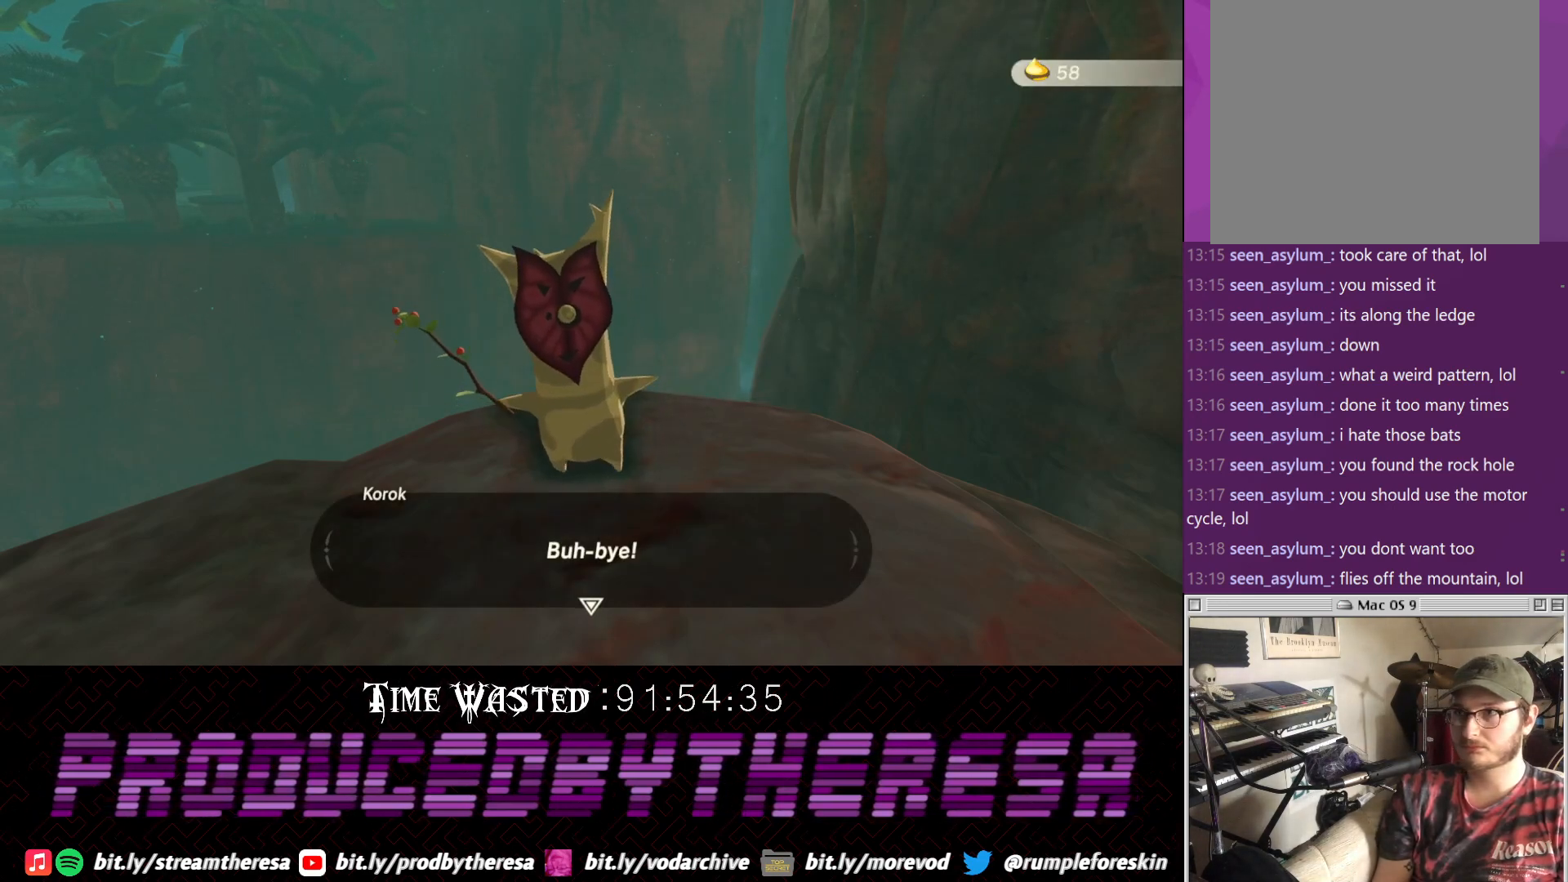
{"buttons": [], "left_stick": "center", "right_stick": "center", "events": [[50, "CROSS", "up"], [433, "CROSS", "down"], [483, "CROSS", "up"]]}
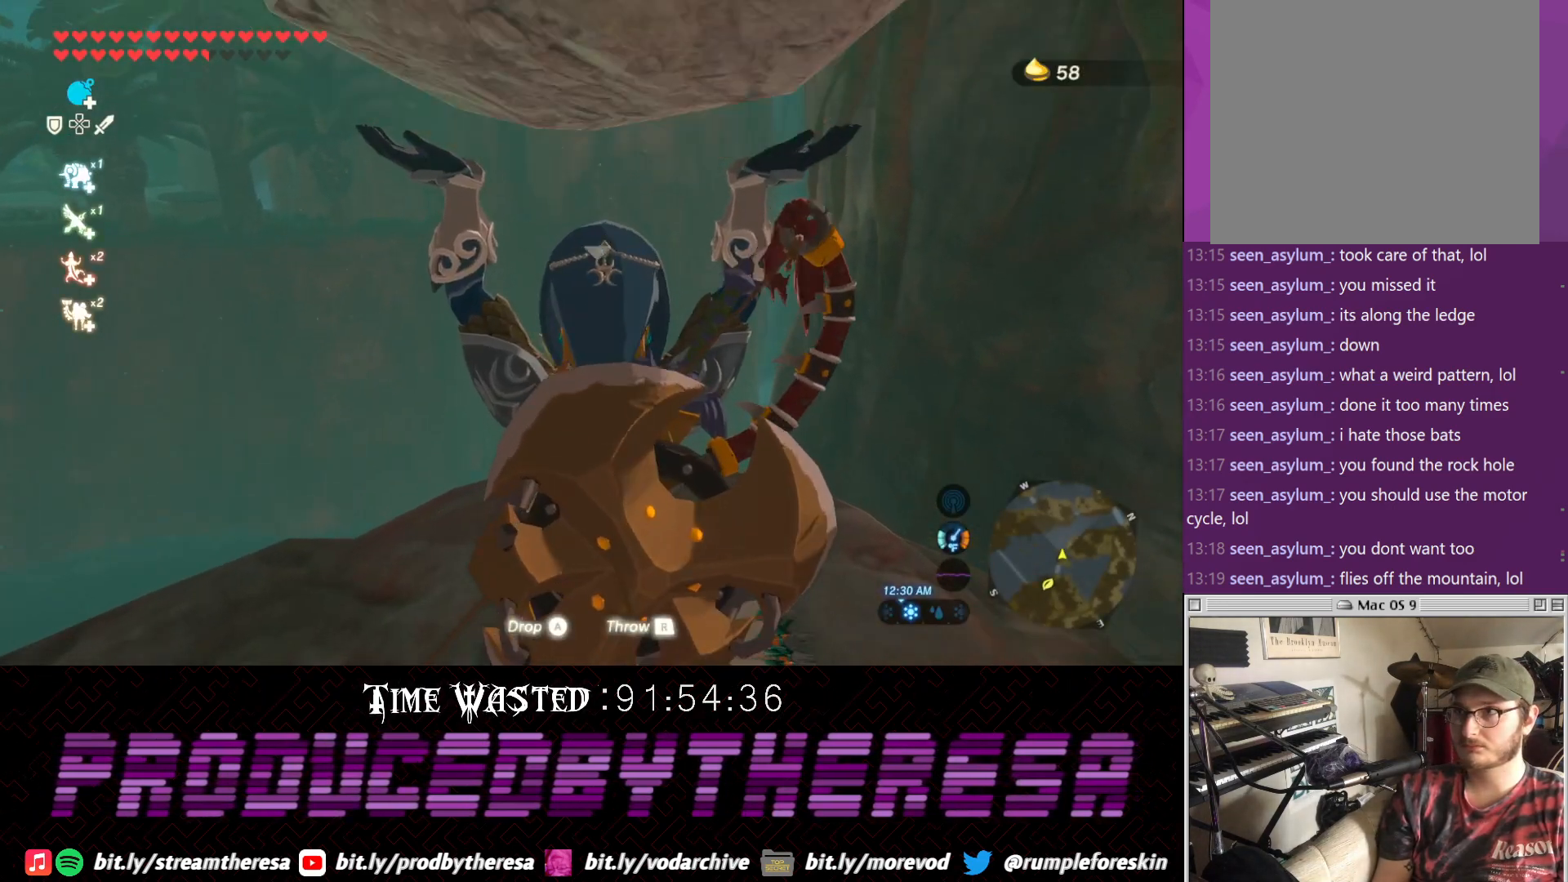
{"buttons": [], "left_stick": "center", "right_stick": "center", "events": []}
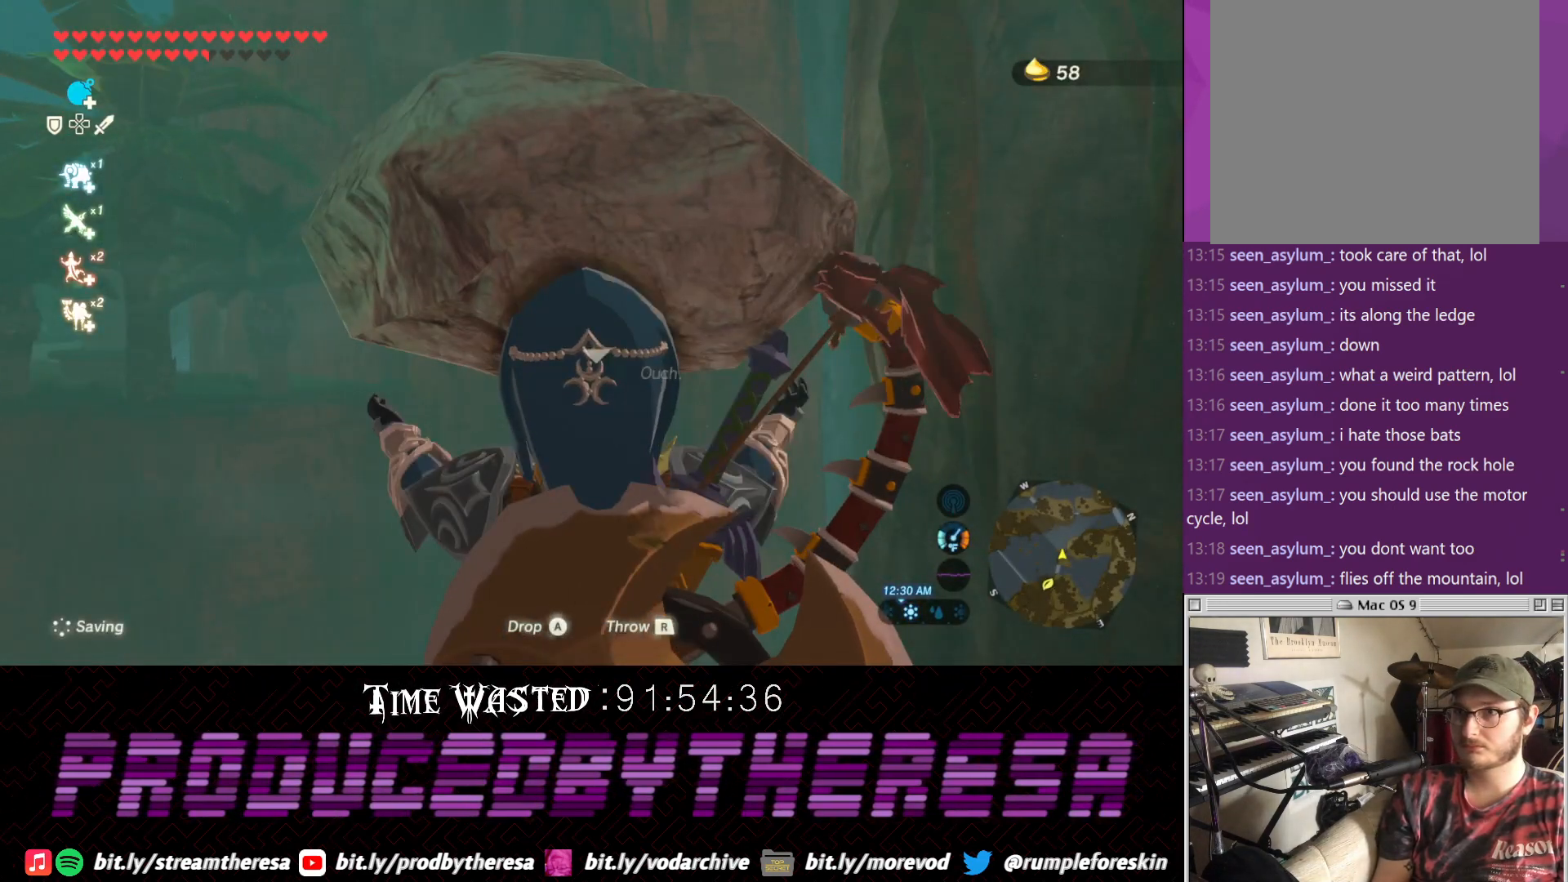
{"buttons": [], "left_stick": "center", "right_stick": "center", "events": []}
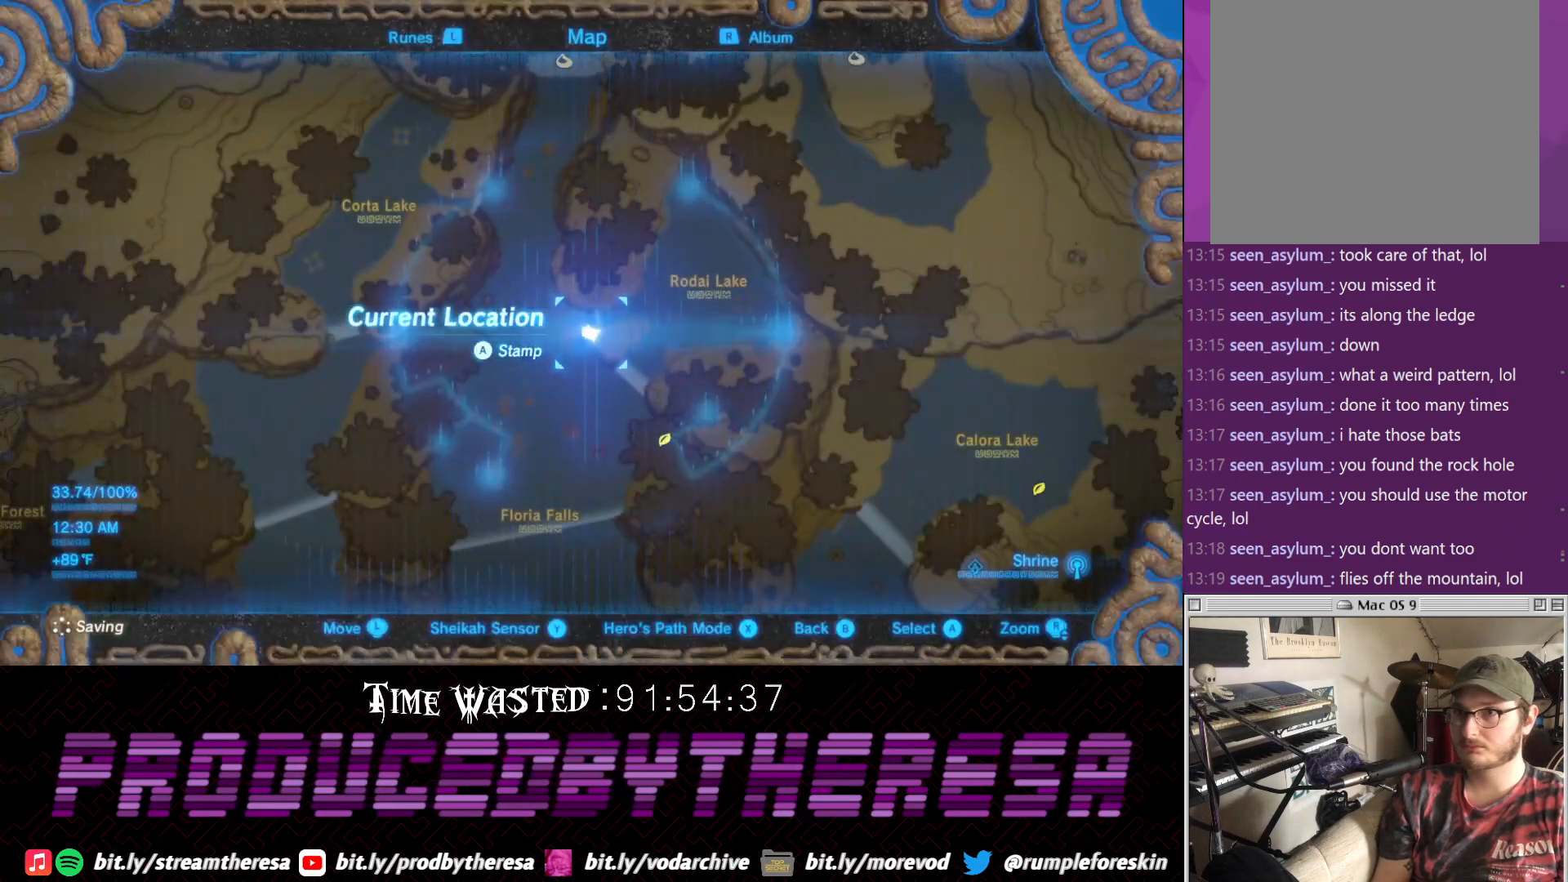
{"buttons": [], "left_stick": "center", "right_stick": "center", "events": []}
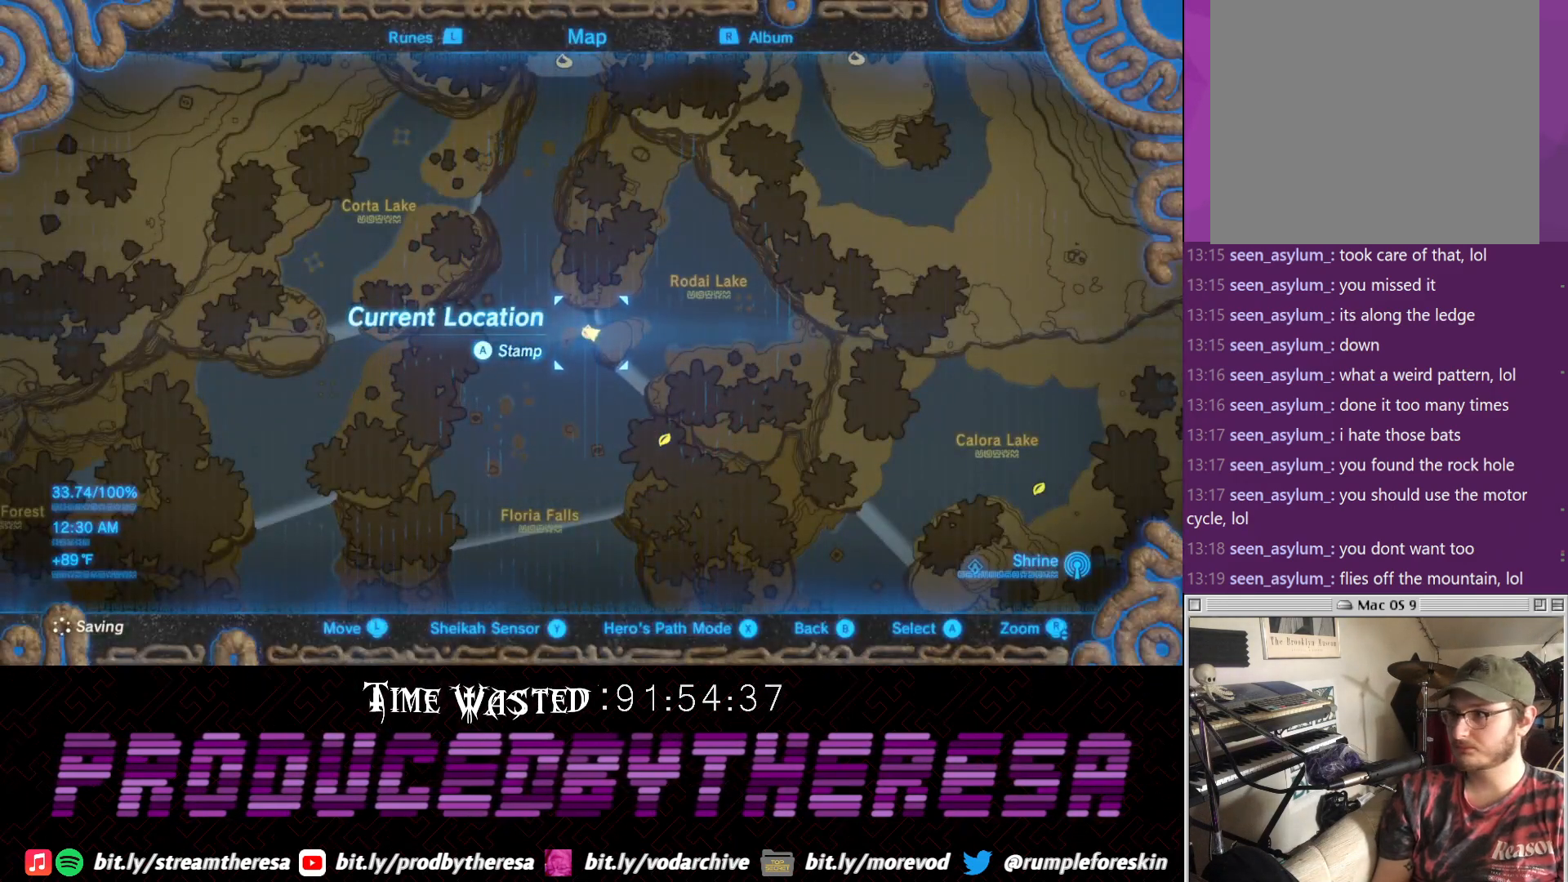
{"buttons": [], "left_stick": "center", "right_stick": "center", "events": [[33, "left_stick", "down-left"], [100, "left_stick", "left"], [217, "left_stick", "center"]]}
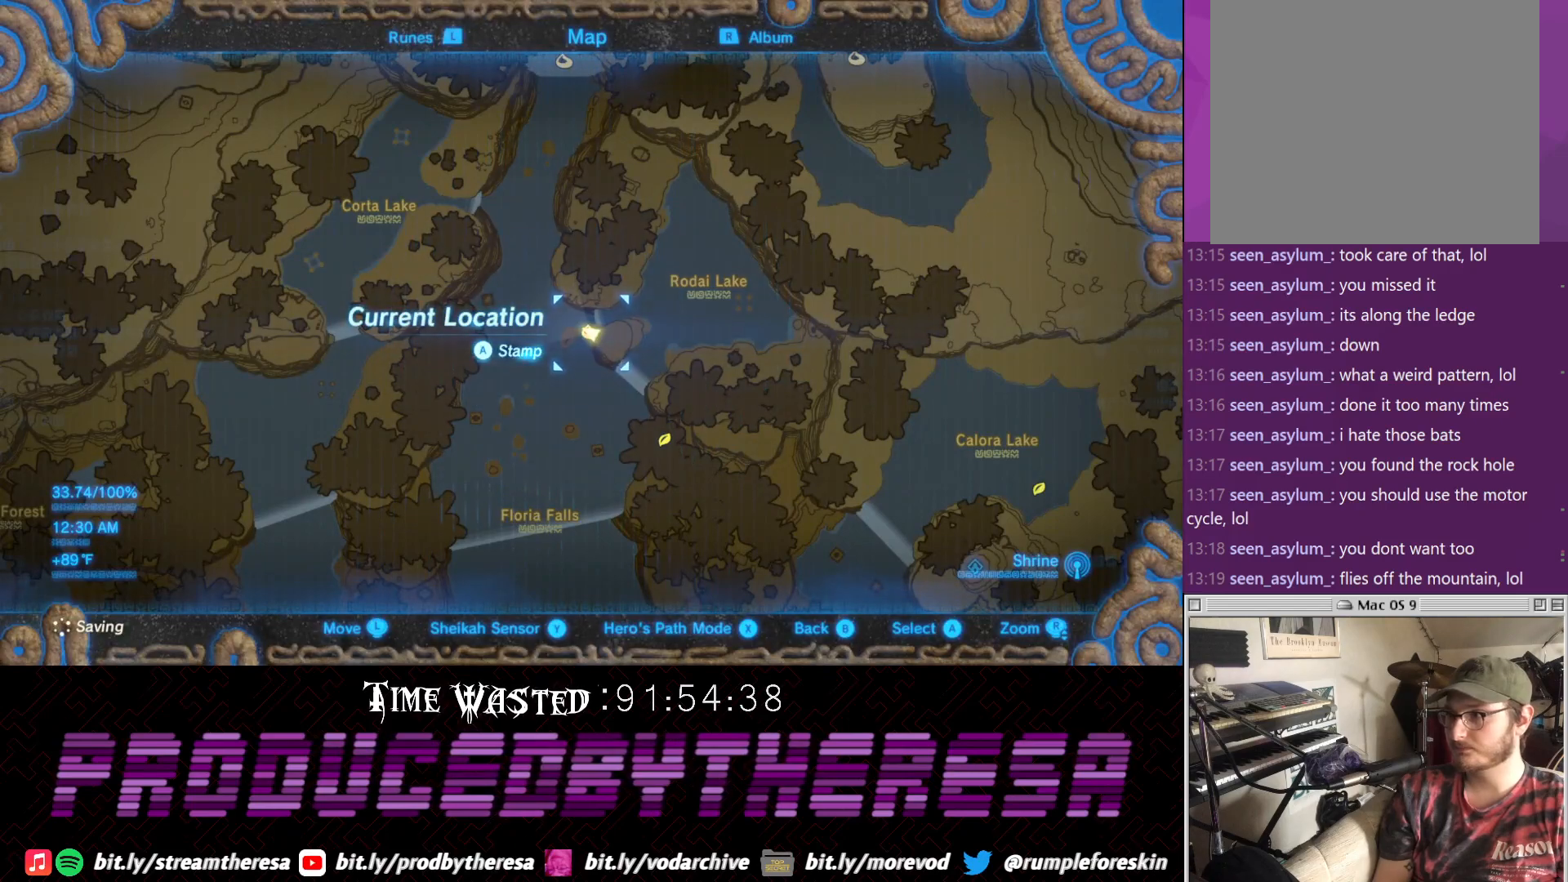
{"buttons": [], "left_stick": "down-left", "right_stick": "center", "events": [[100, "left_stick", "down-left"]]}
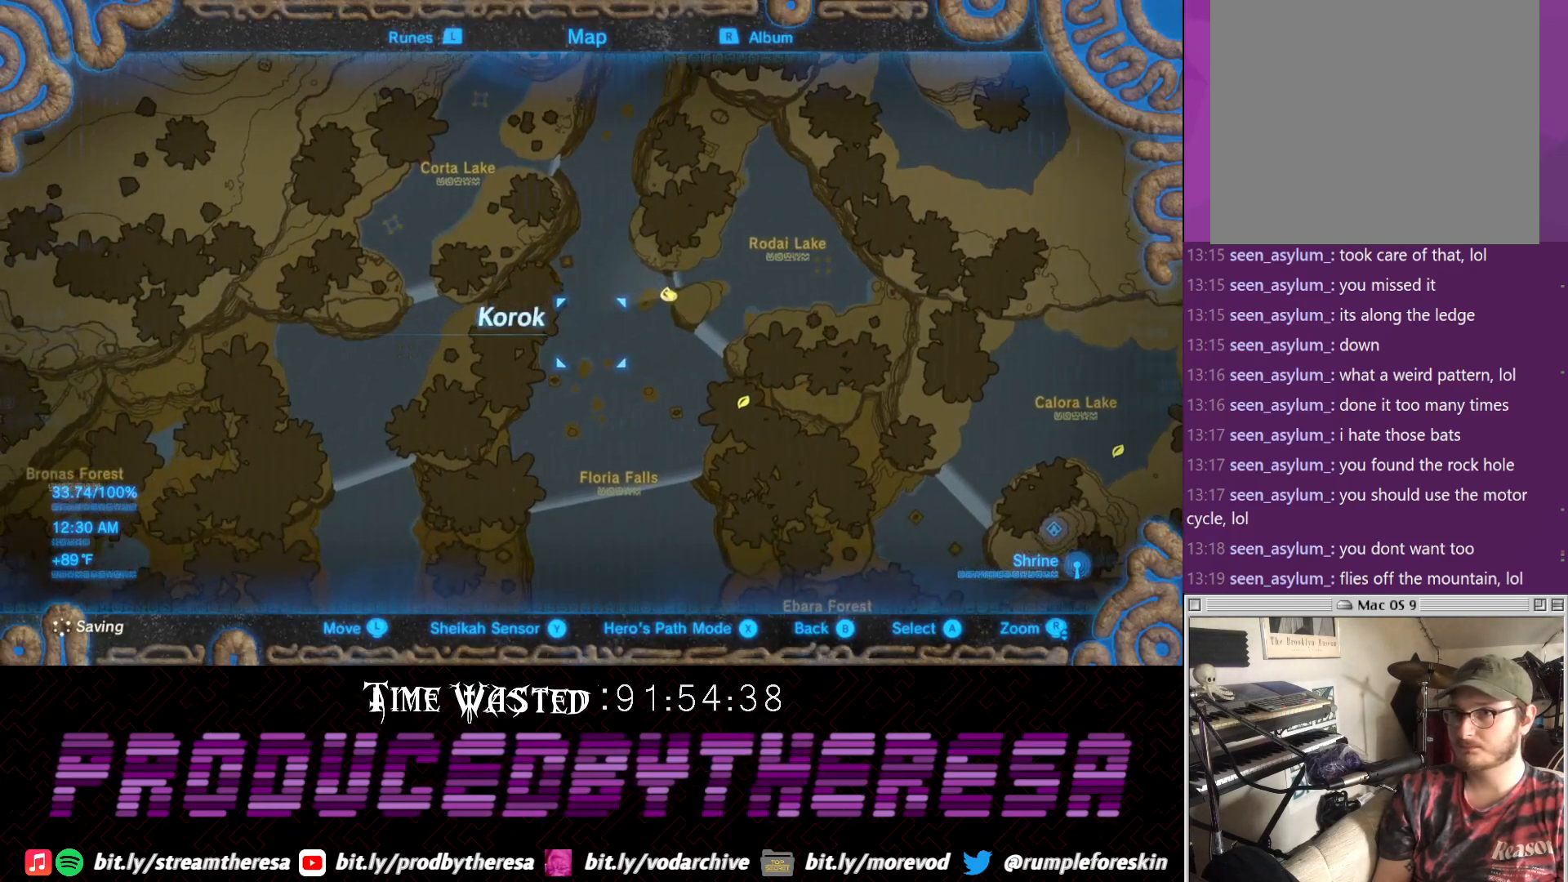
{"buttons": [], "left_stick": "up", "right_stick": "center", "events": [[67, "left_stick", "center"], [483, "left_stick", "up"]]}
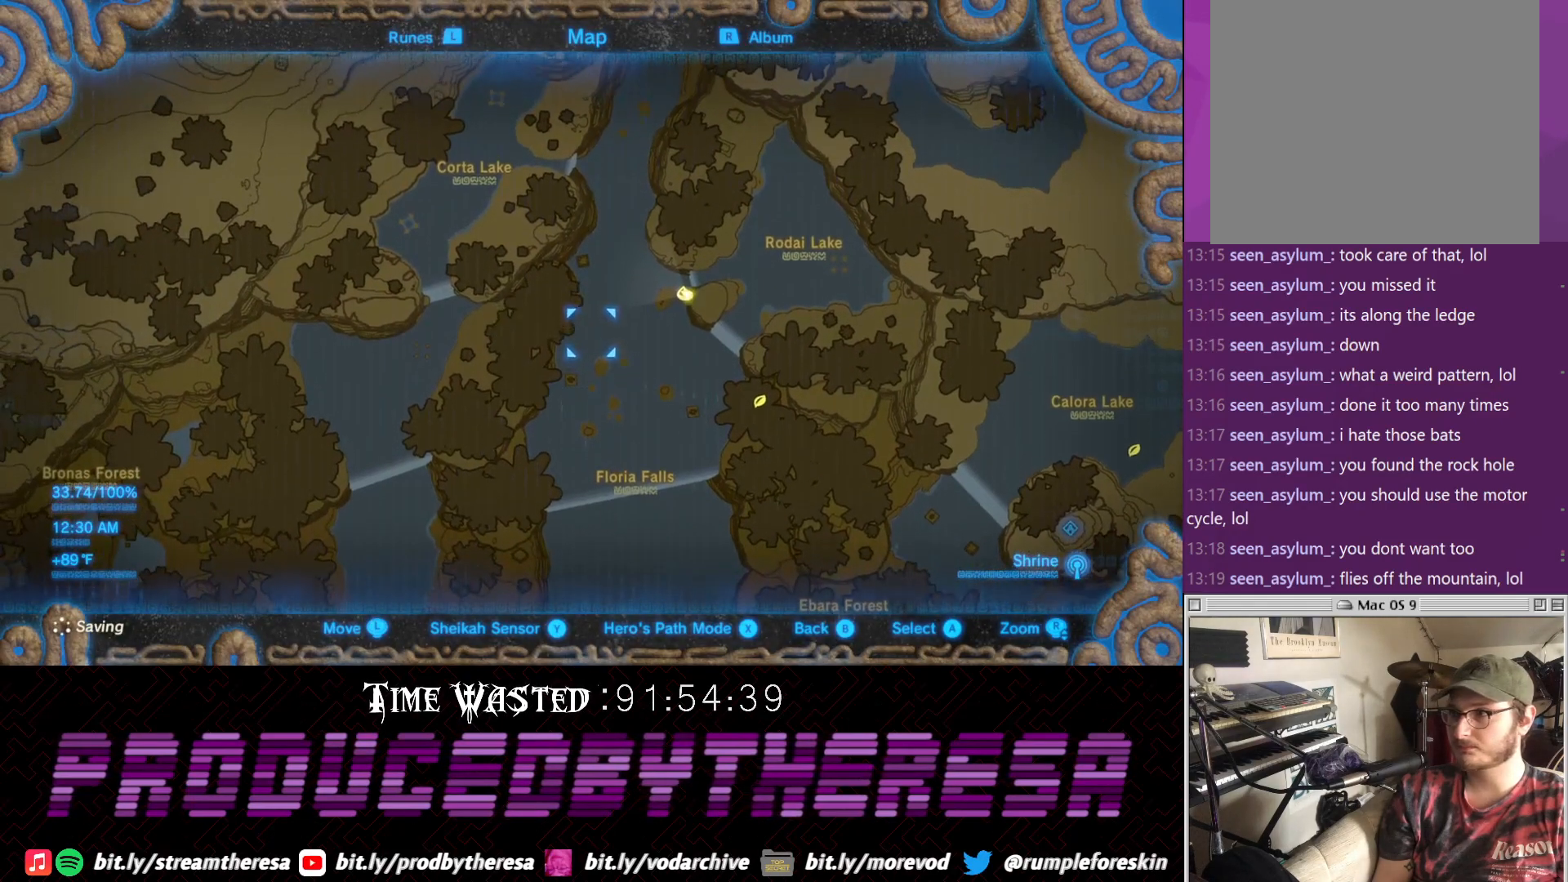
{"buttons": [], "left_stick": "center", "right_stick": "center", "events": [[50, "left_stick", "center"]]}
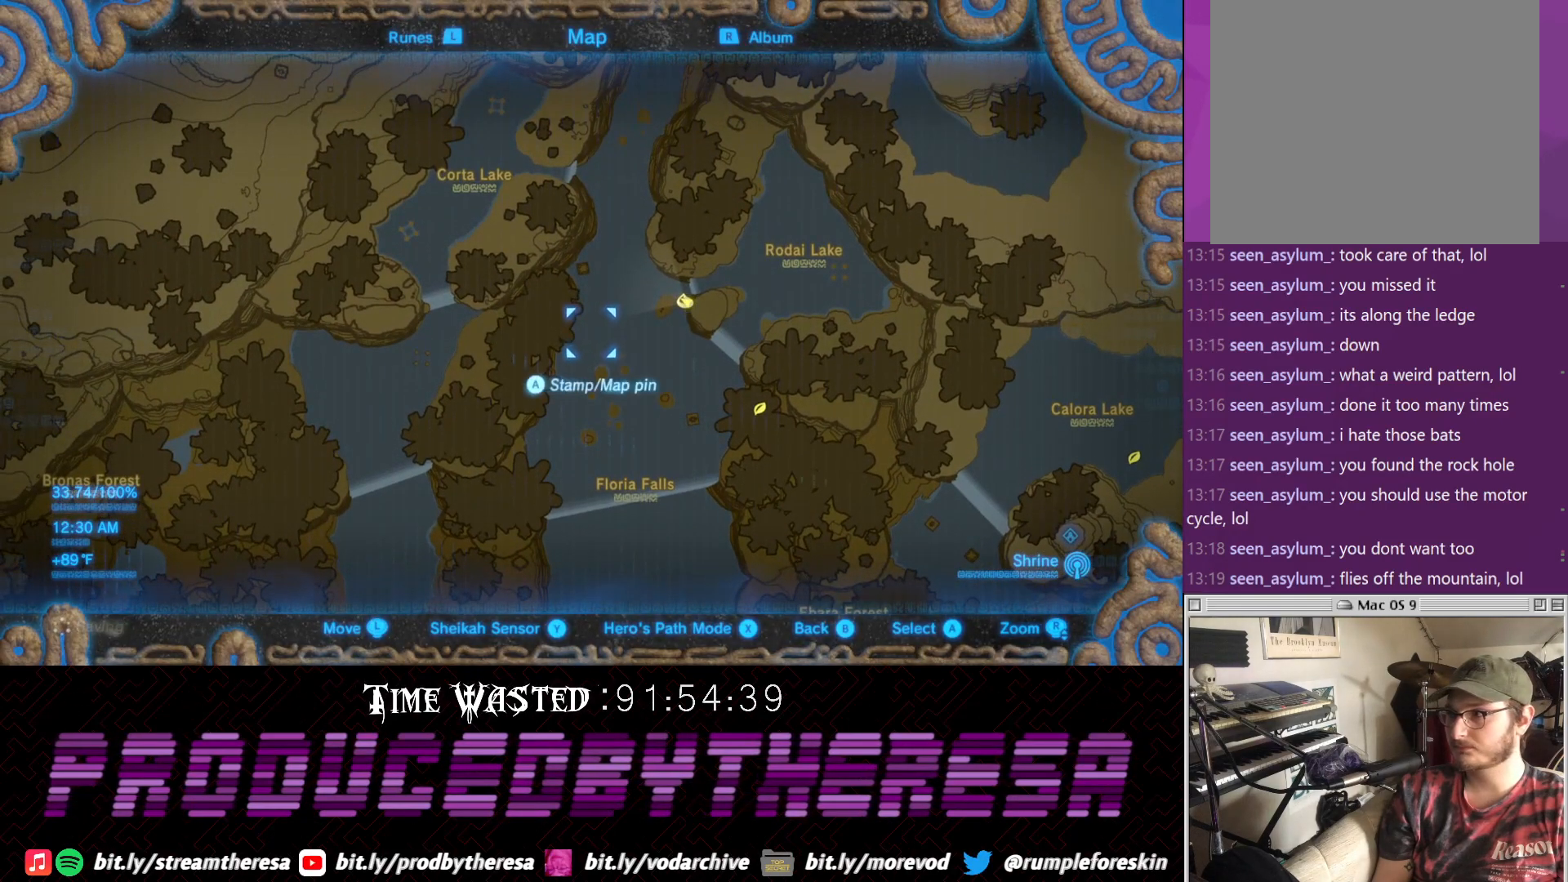
{"buttons": [], "left_stick": "center", "right_stick": "center", "events": []}
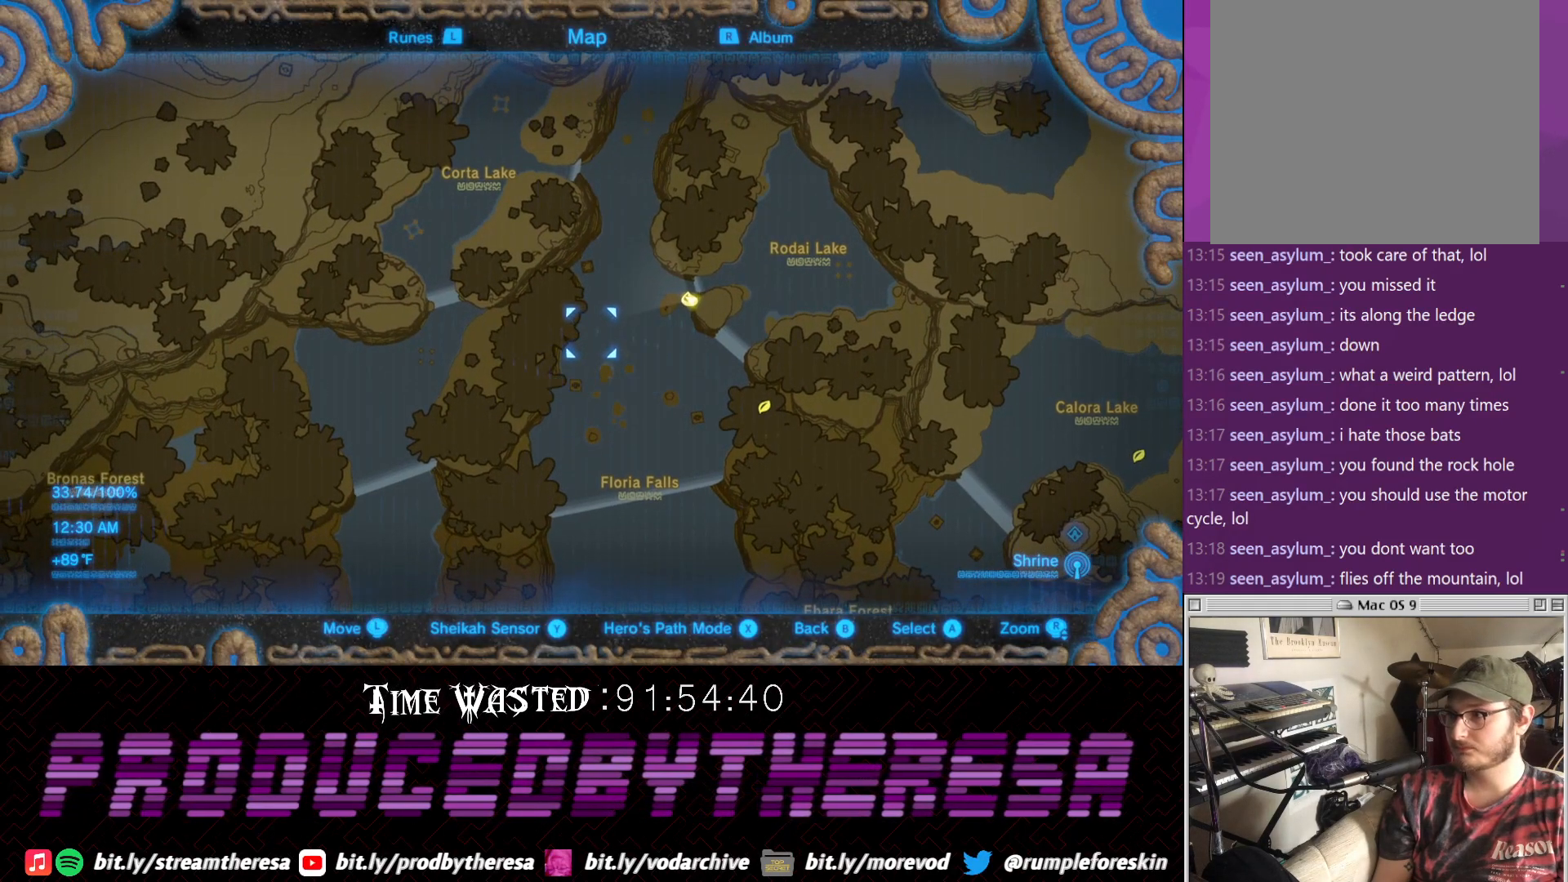
{"buttons": [], "left_stick": "center", "right_stick": "center", "events": []}
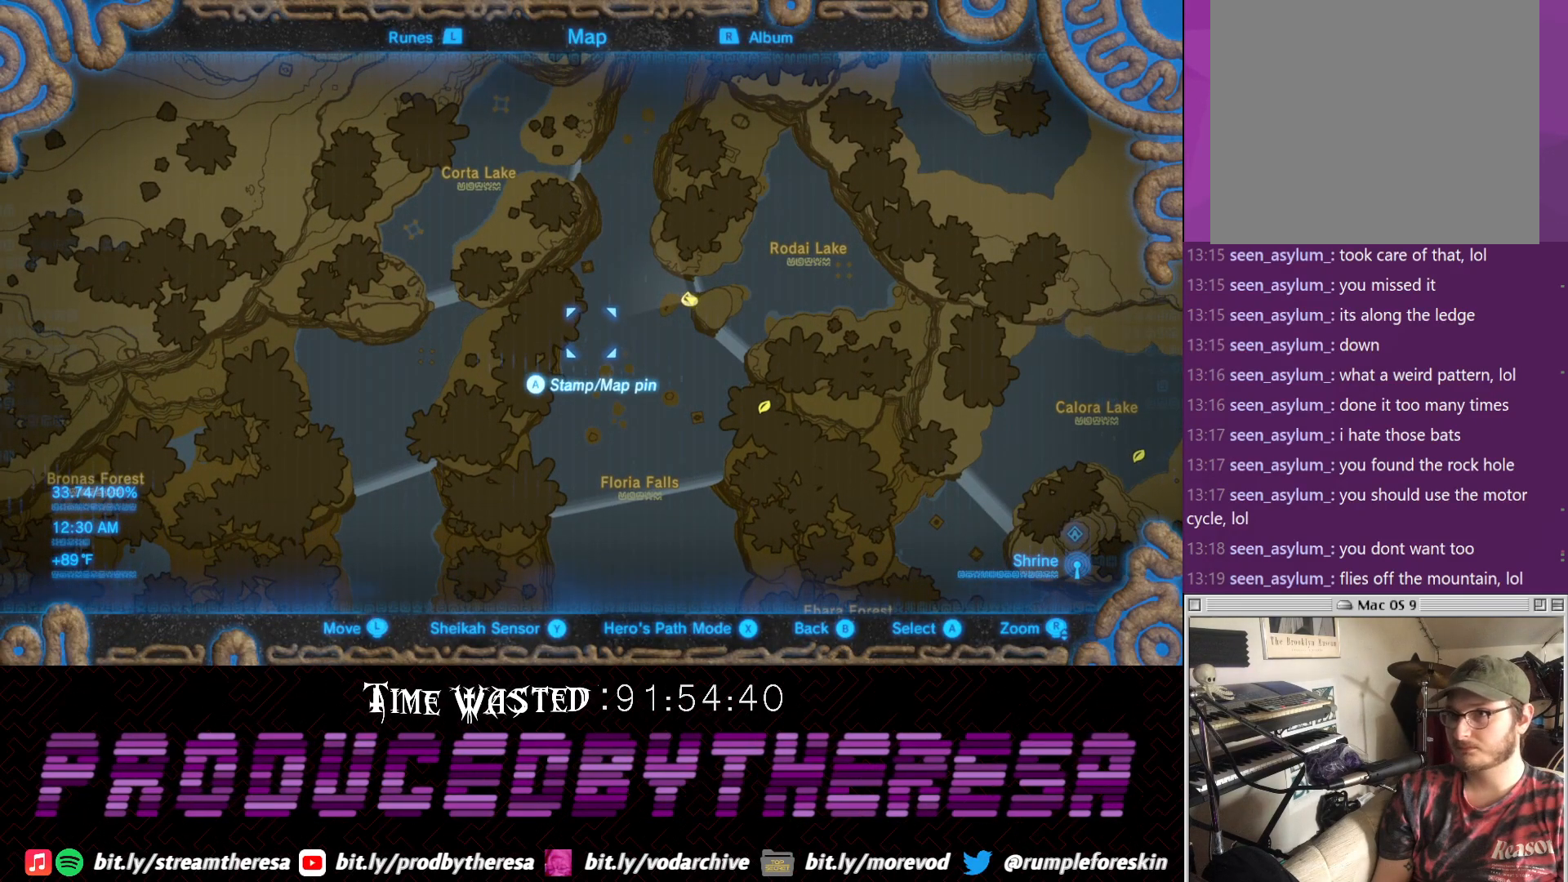
{"buttons": [], "left_stick": "center", "right_stick": "center", "events": []}
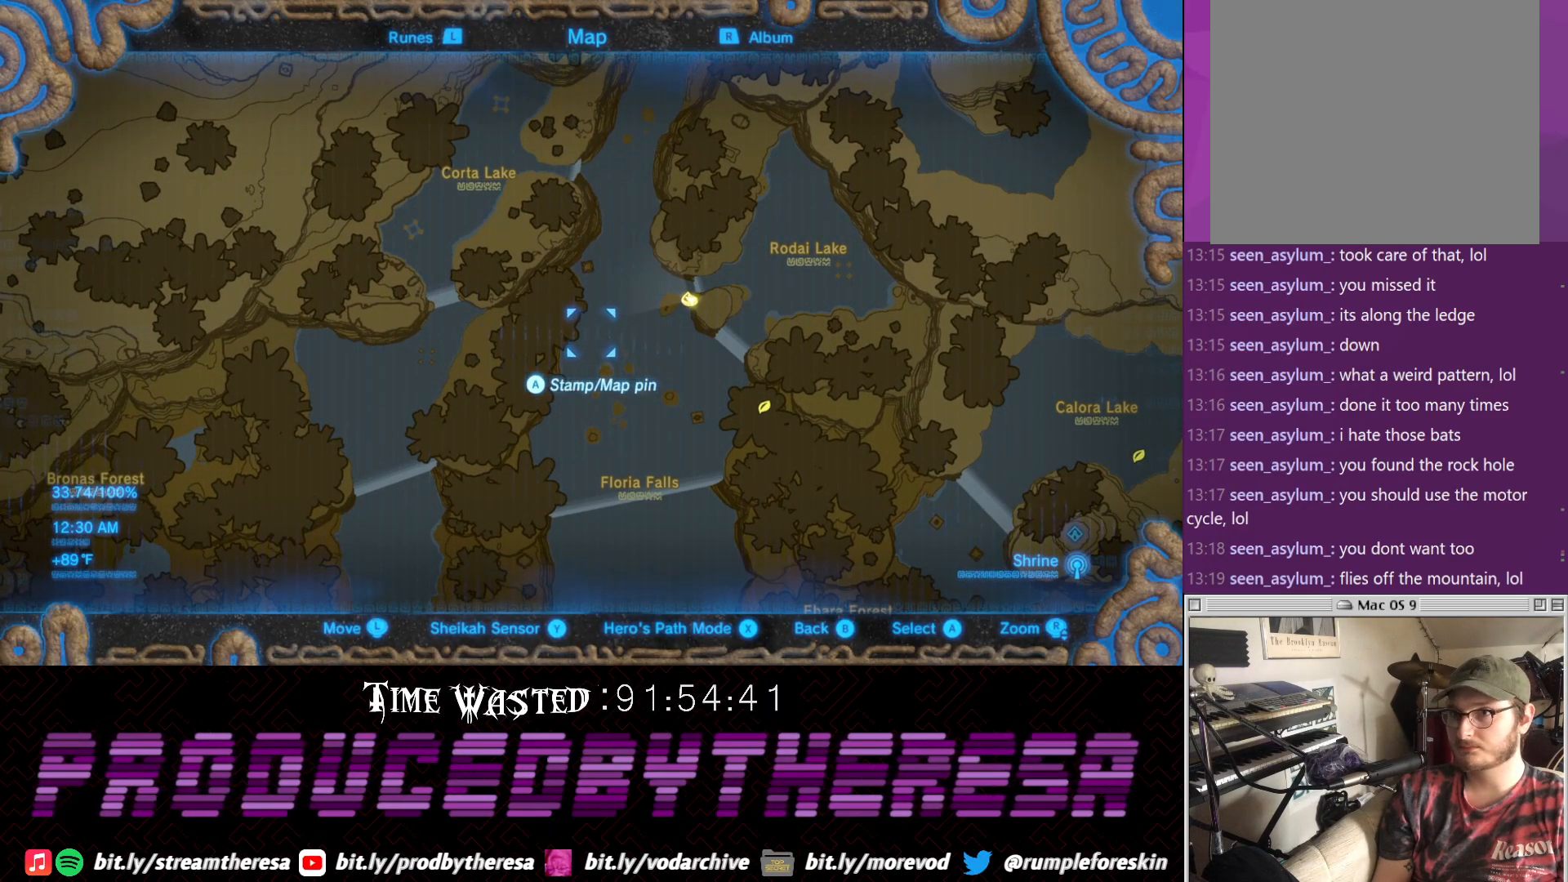
{"buttons": [], "left_stick": "center", "right_stick": "center", "events": []}
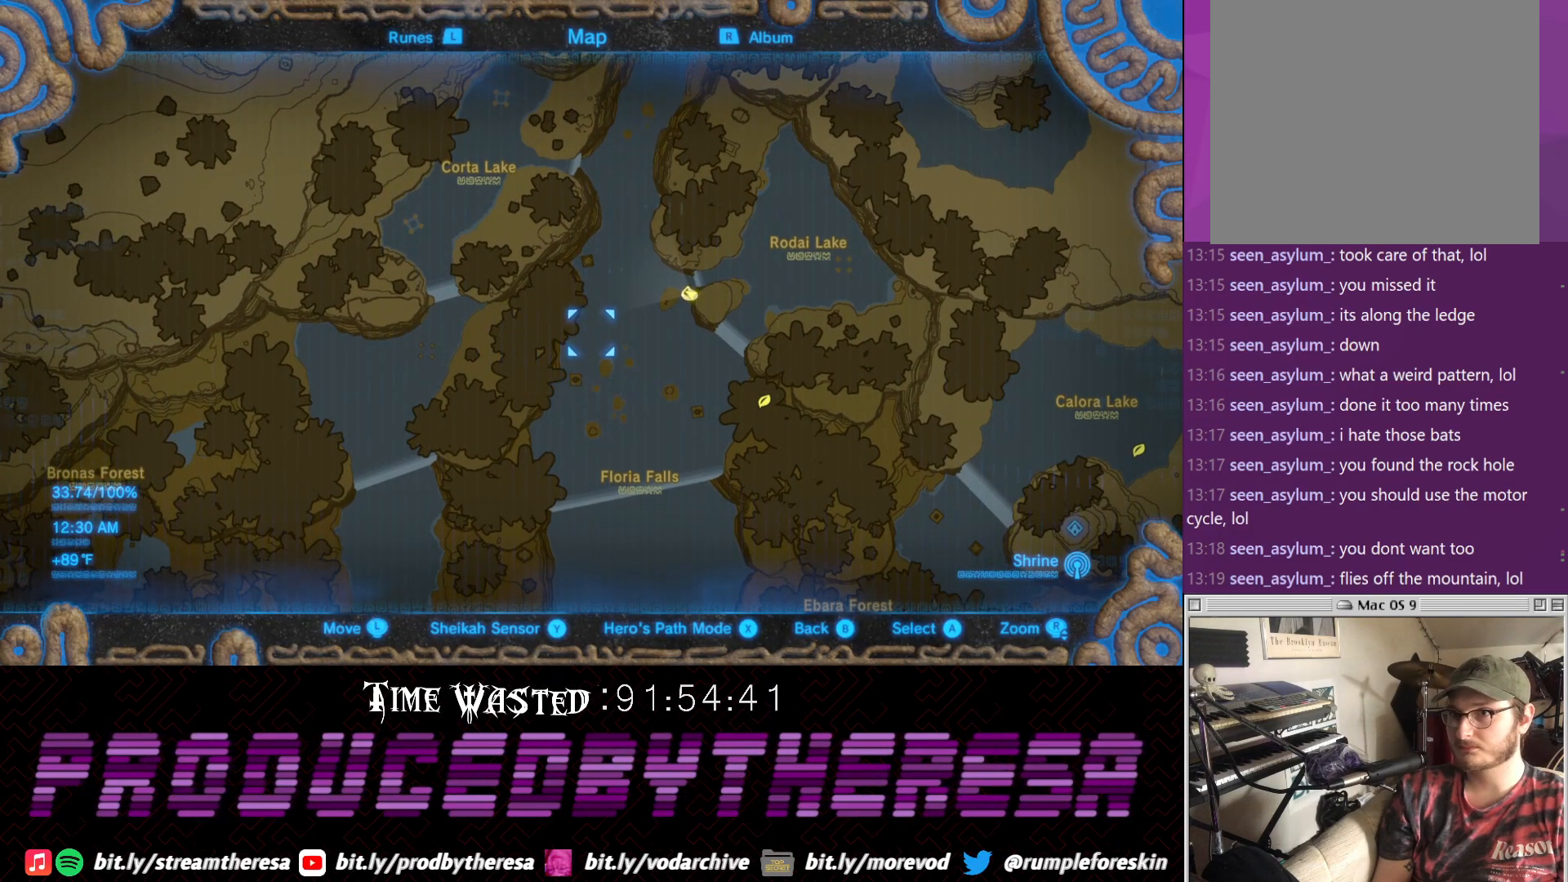
{"buttons": [], "left_stick": "center", "right_stick": "center", "events": []}
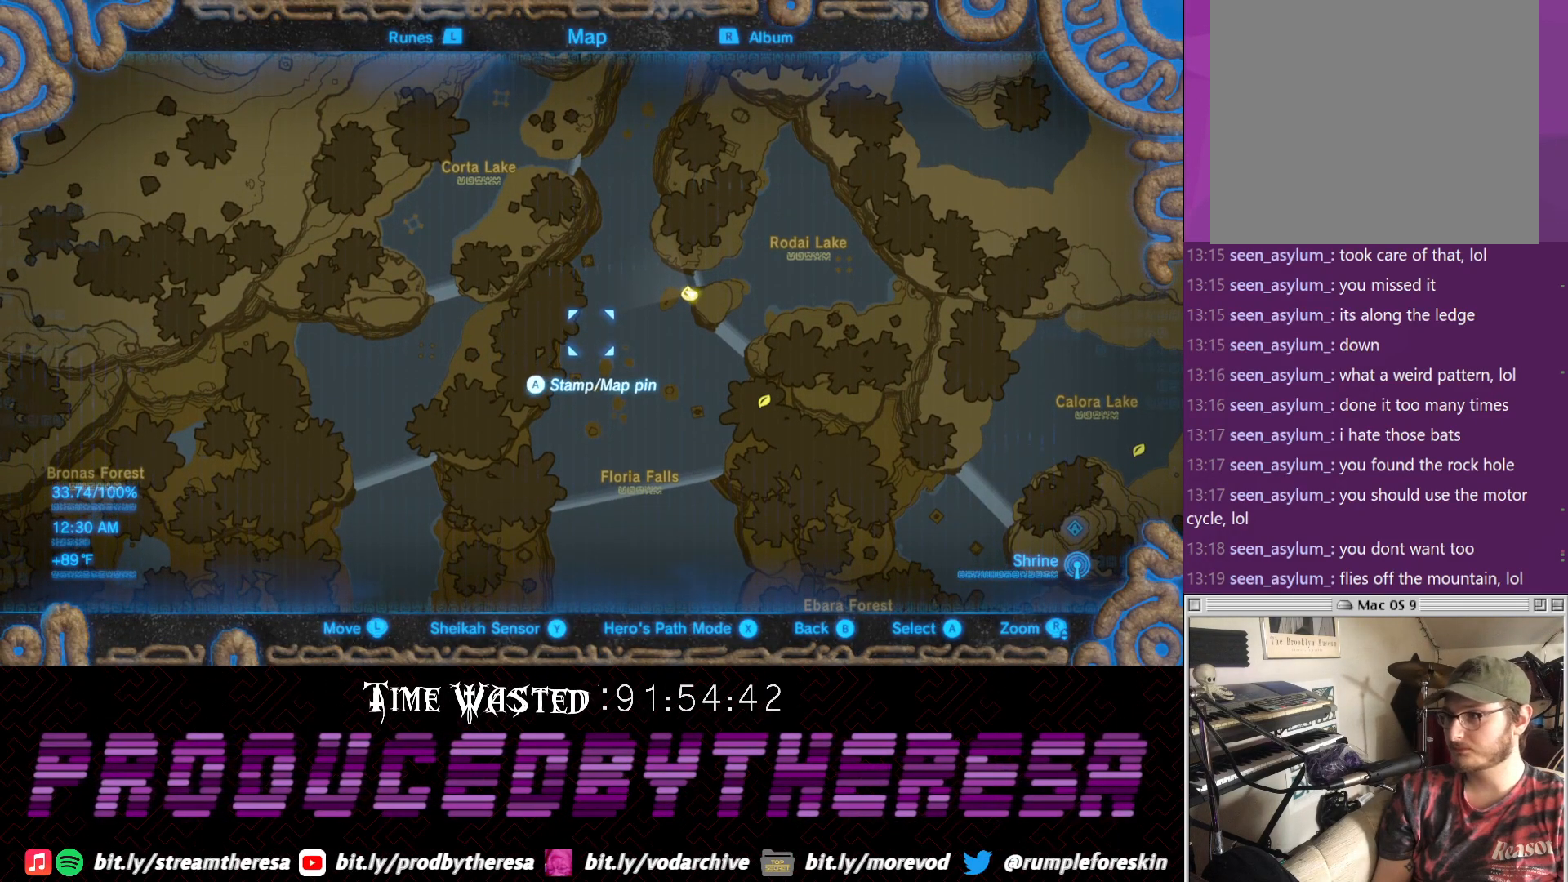
{"buttons": [], "left_stick": "center", "right_stick": "center", "events": []}
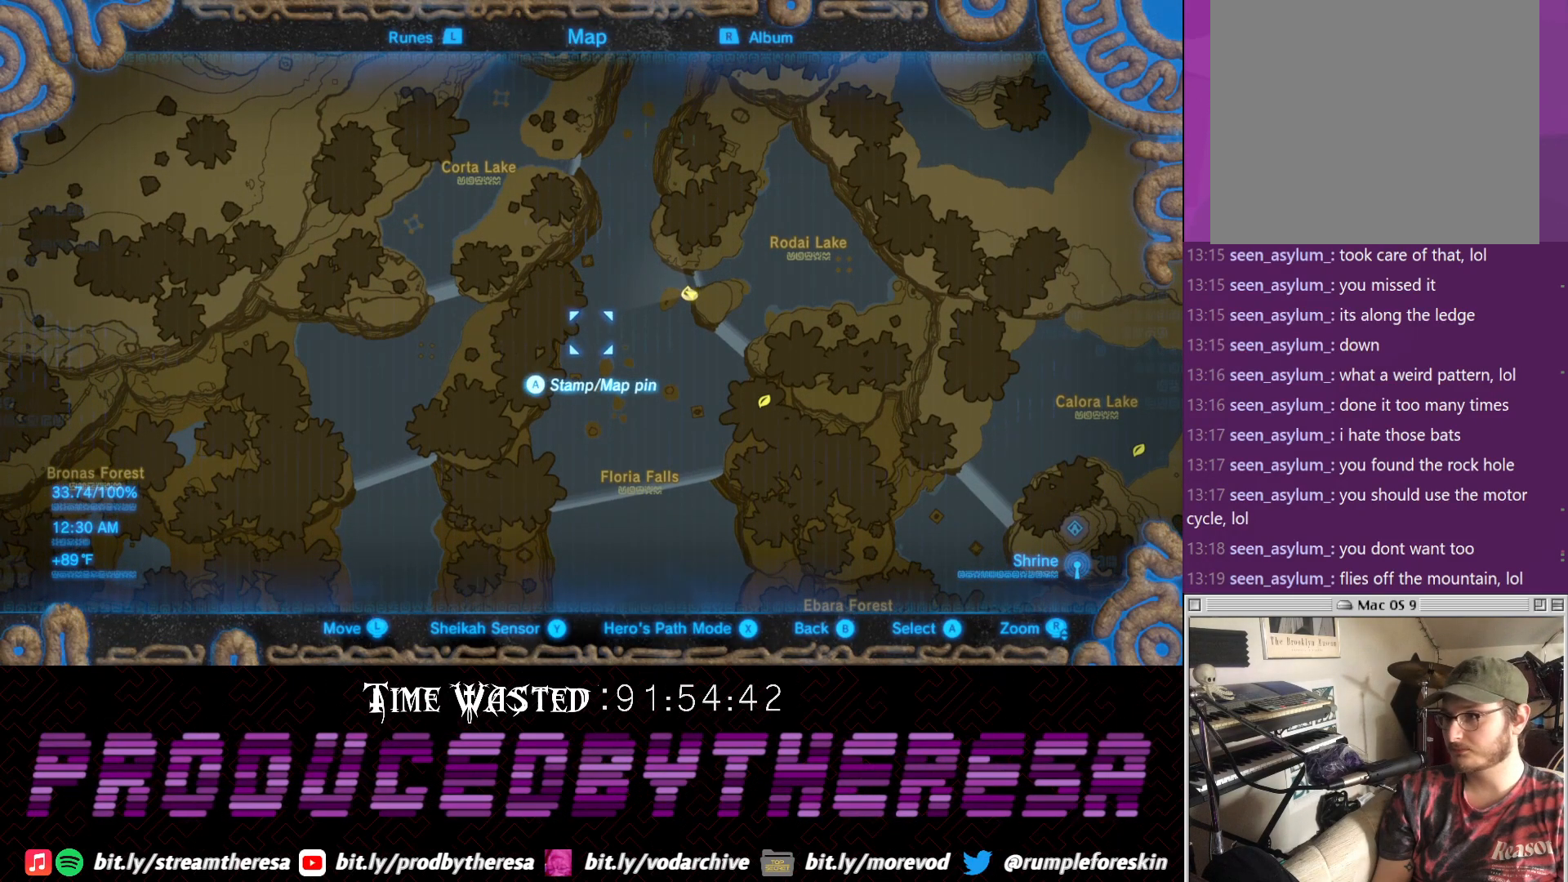
{"buttons": [], "left_stick": "center", "right_stick": "center", "events": []}
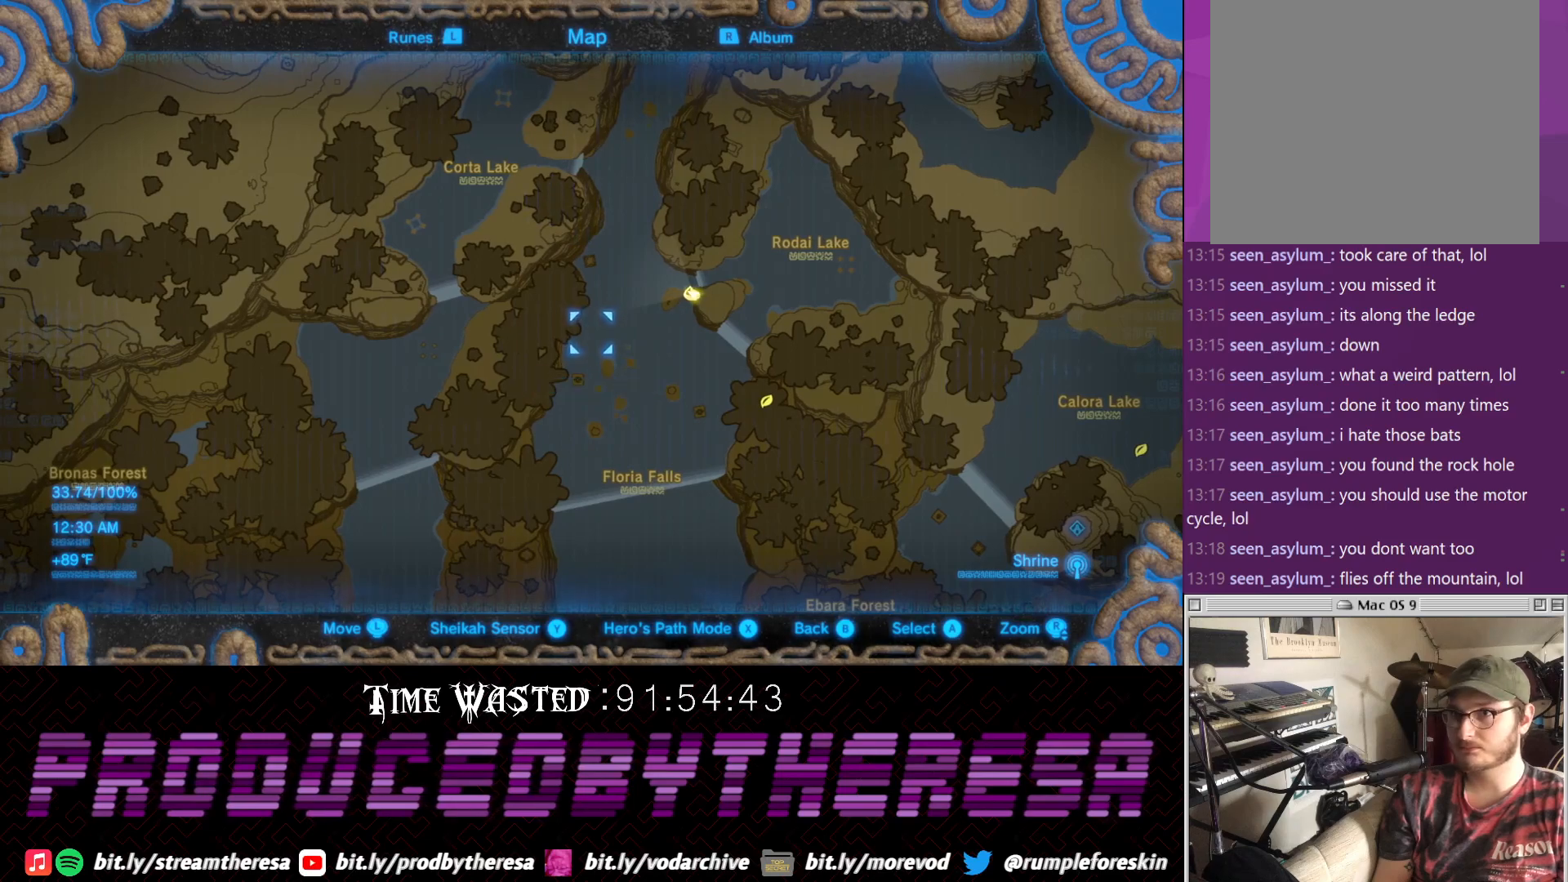
{"buttons": [], "left_stick": "center", "right_stick": "center", "events": []}
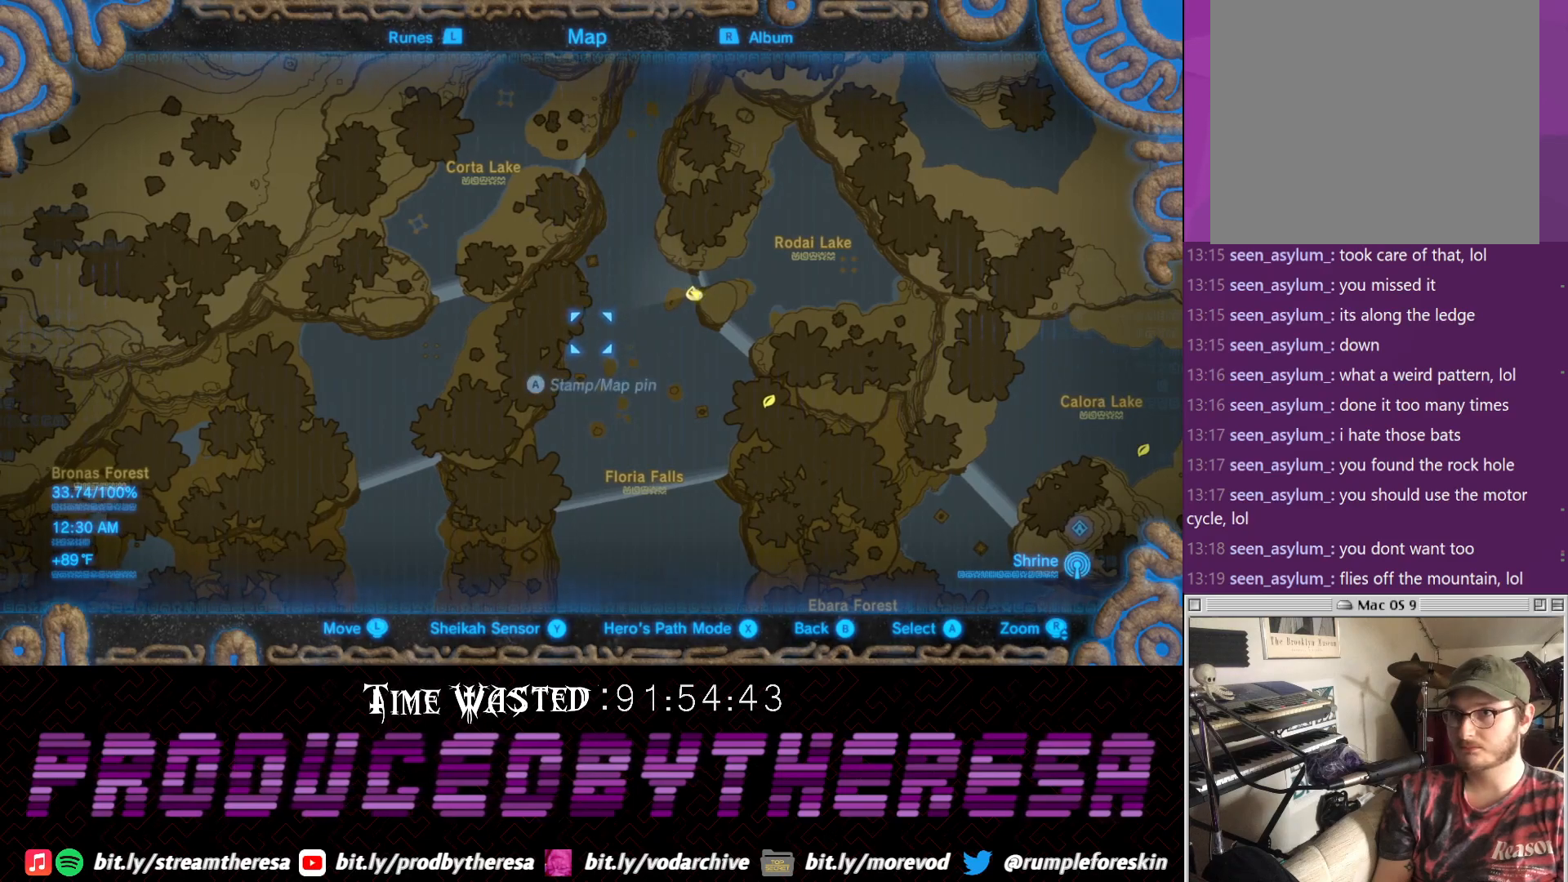
{"buttons": [], "left_stick": "center", "right_stick": "center", "events": []}
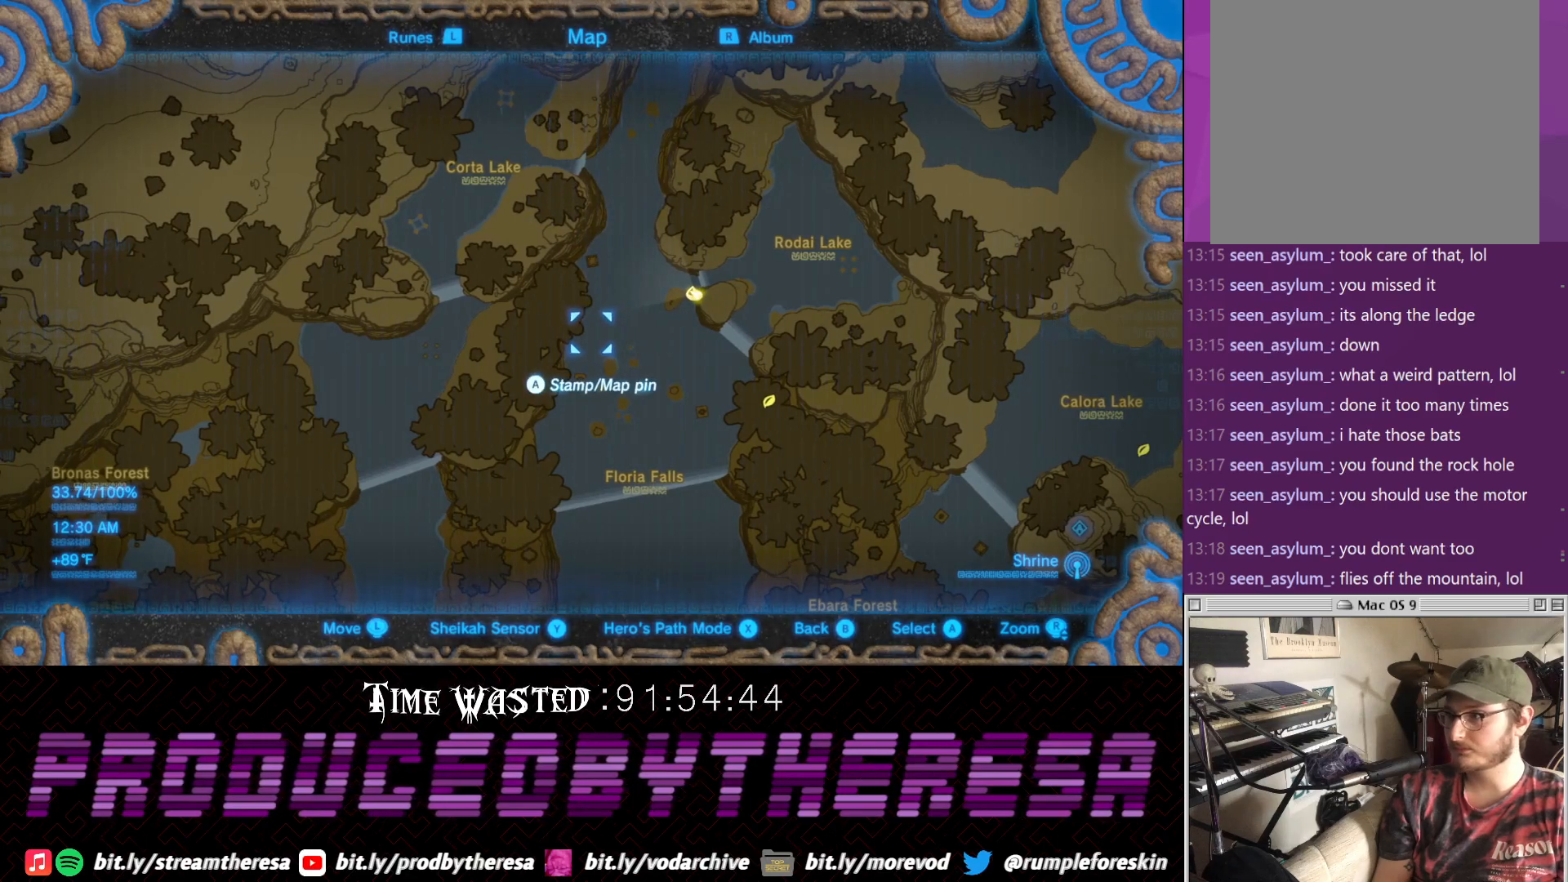
{"buttons": [], "left_stick": "down", "right_stick": "center", "events": [[433, "left_stick", "down"]]}
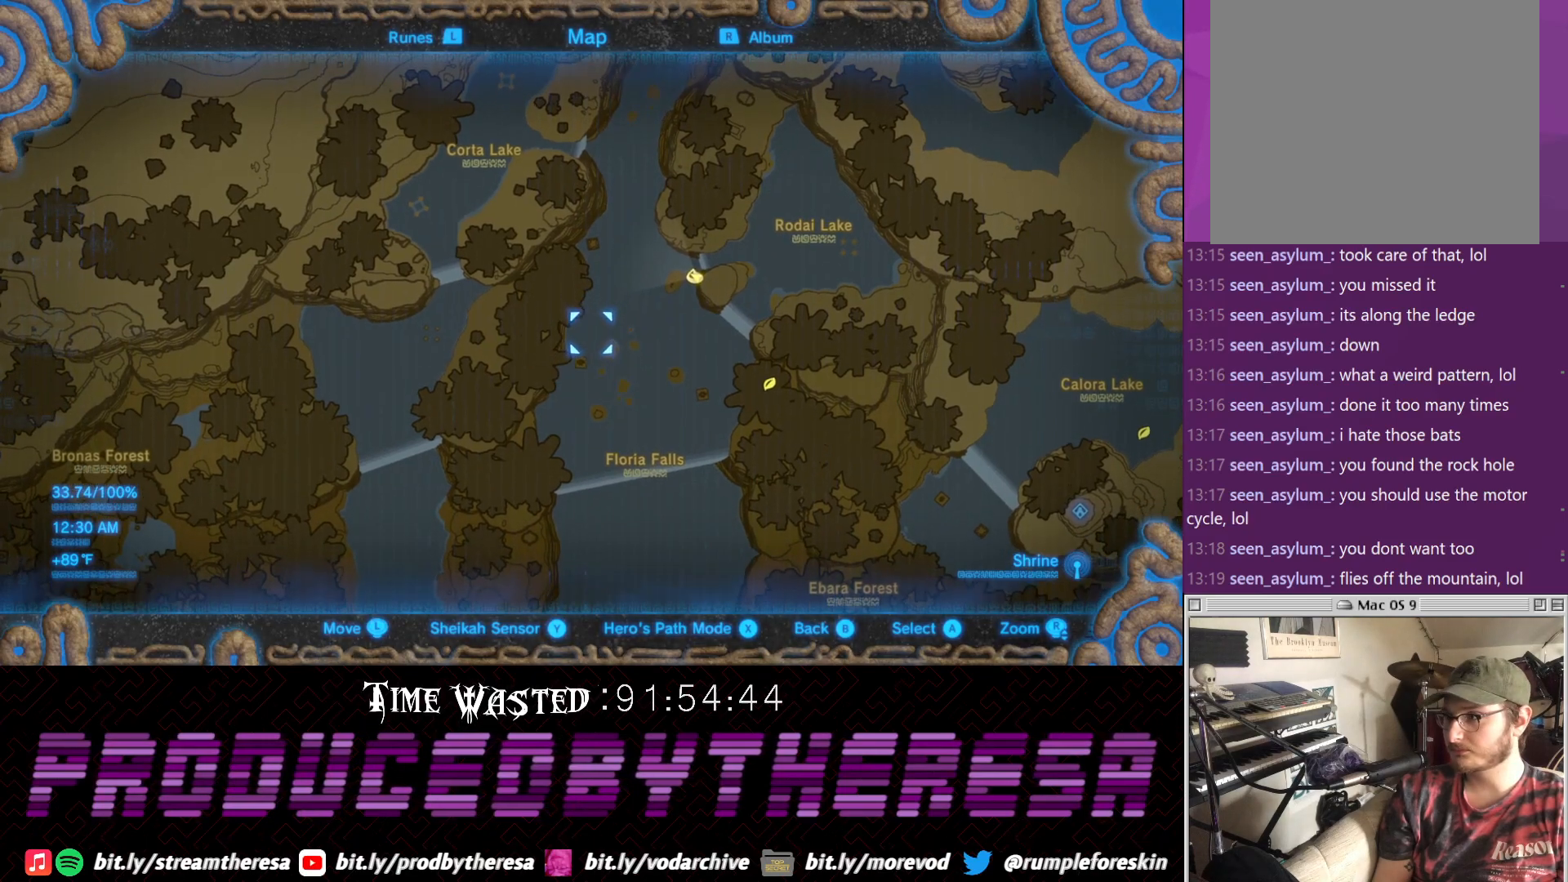
{"buttons": [], "left_stick": "center", "right_stick": "center", "events": [[233, "left_stick", "center"], [367, "left_stick", "down"], [483, "left_stick", "center"]]}
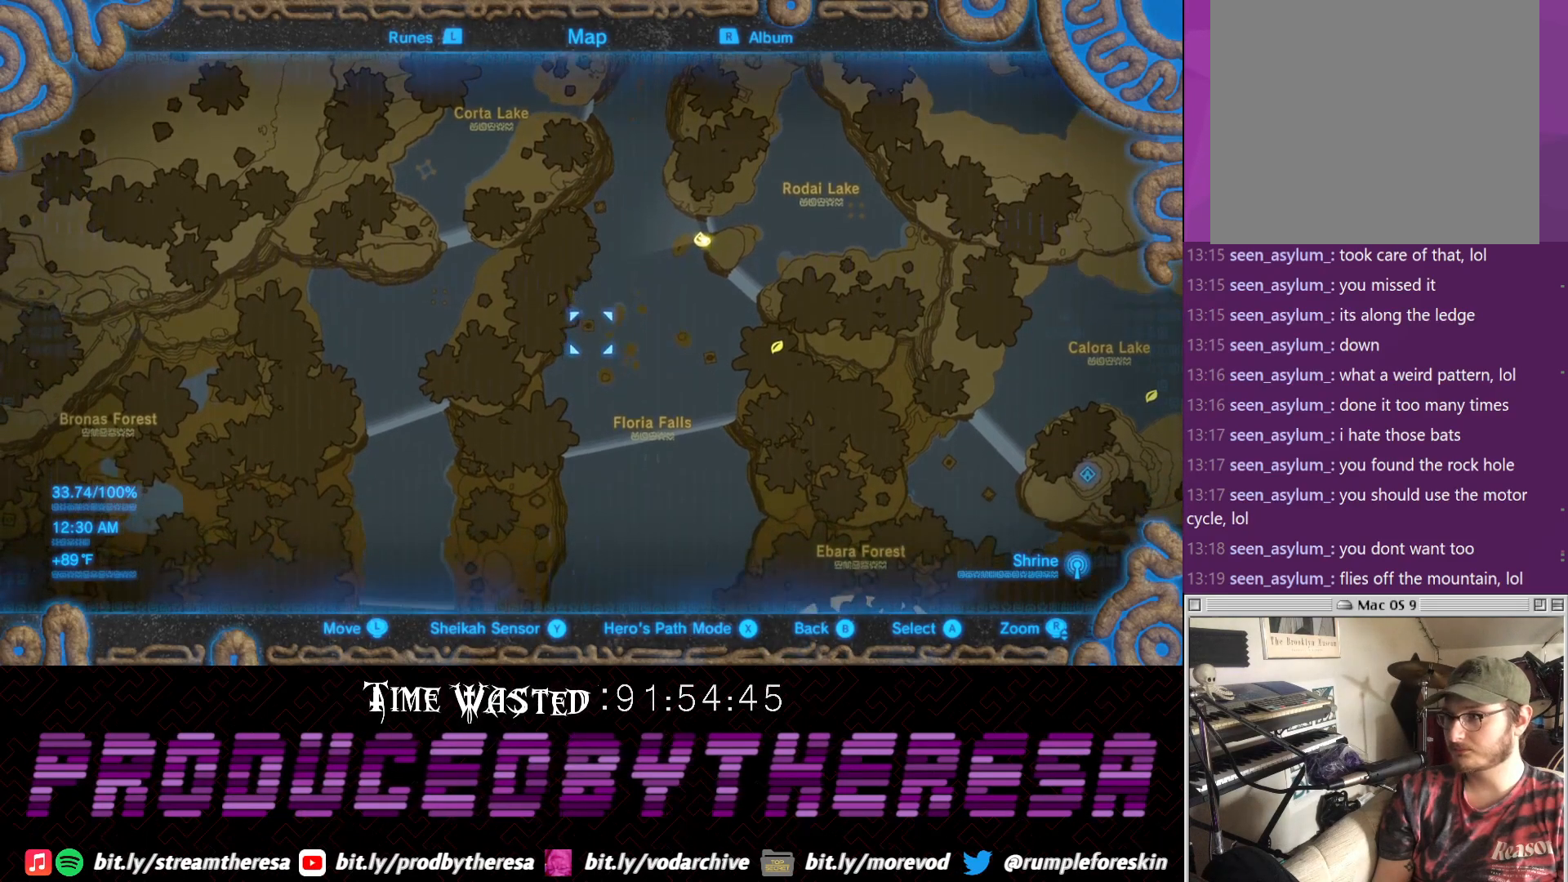
{"buttons": [], "left_stick": "center", "right_stick": "center", "events": [[233, "left_stick", "down-left"], [367, "left_stick", "center"]]}
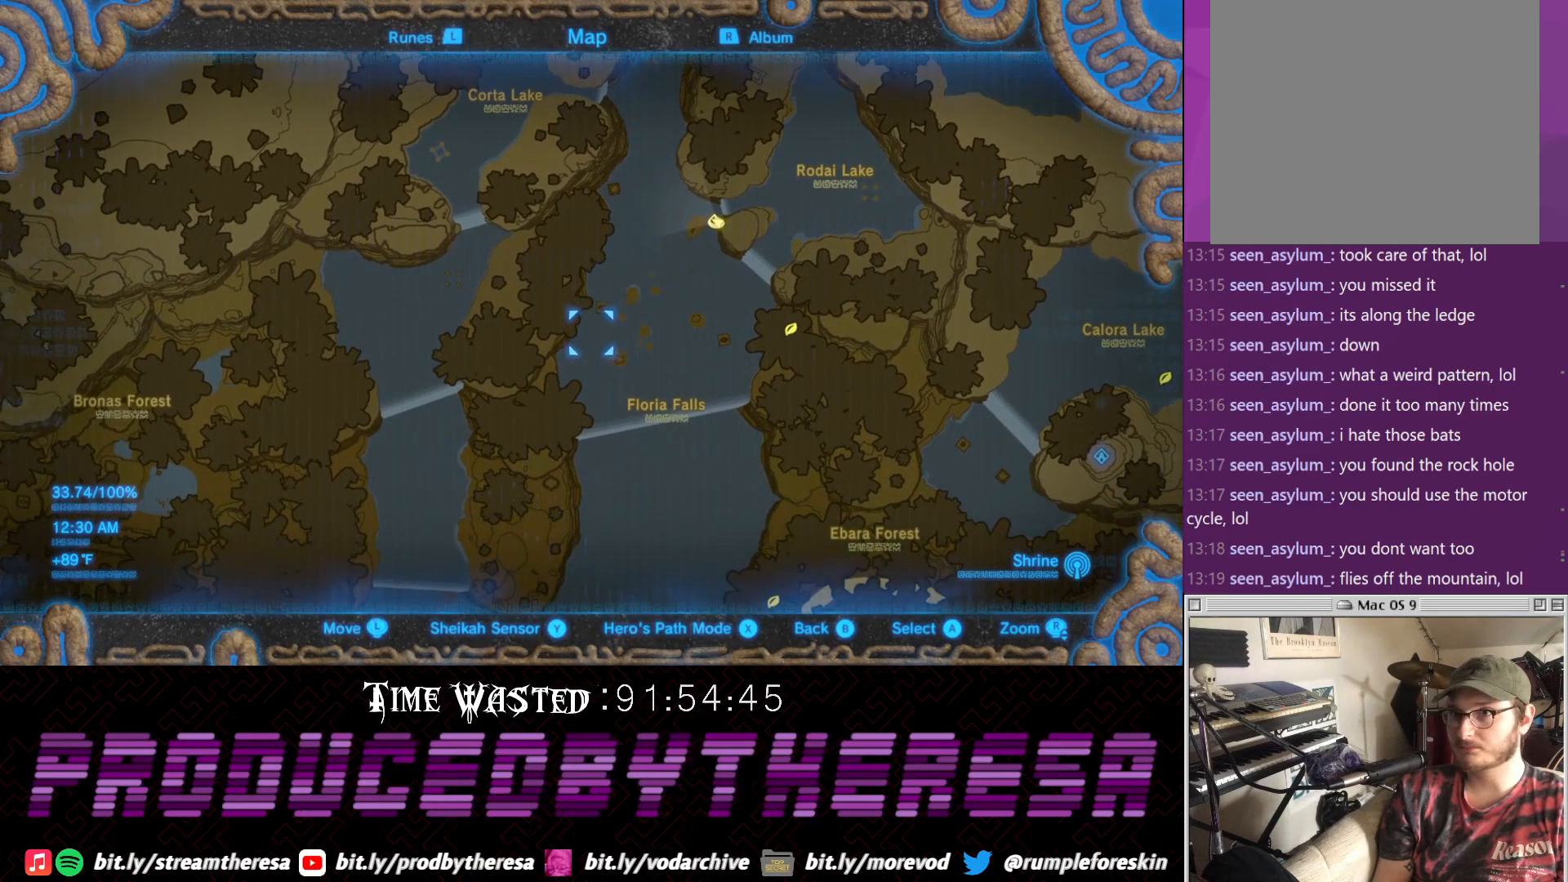
{"buttons": [], "left_stick": "right", "right_stick": "center", "events": [[17, "left_stick", "up-right"], [200, "left_stick", "center"], [467, "left_stick", "right"]]}
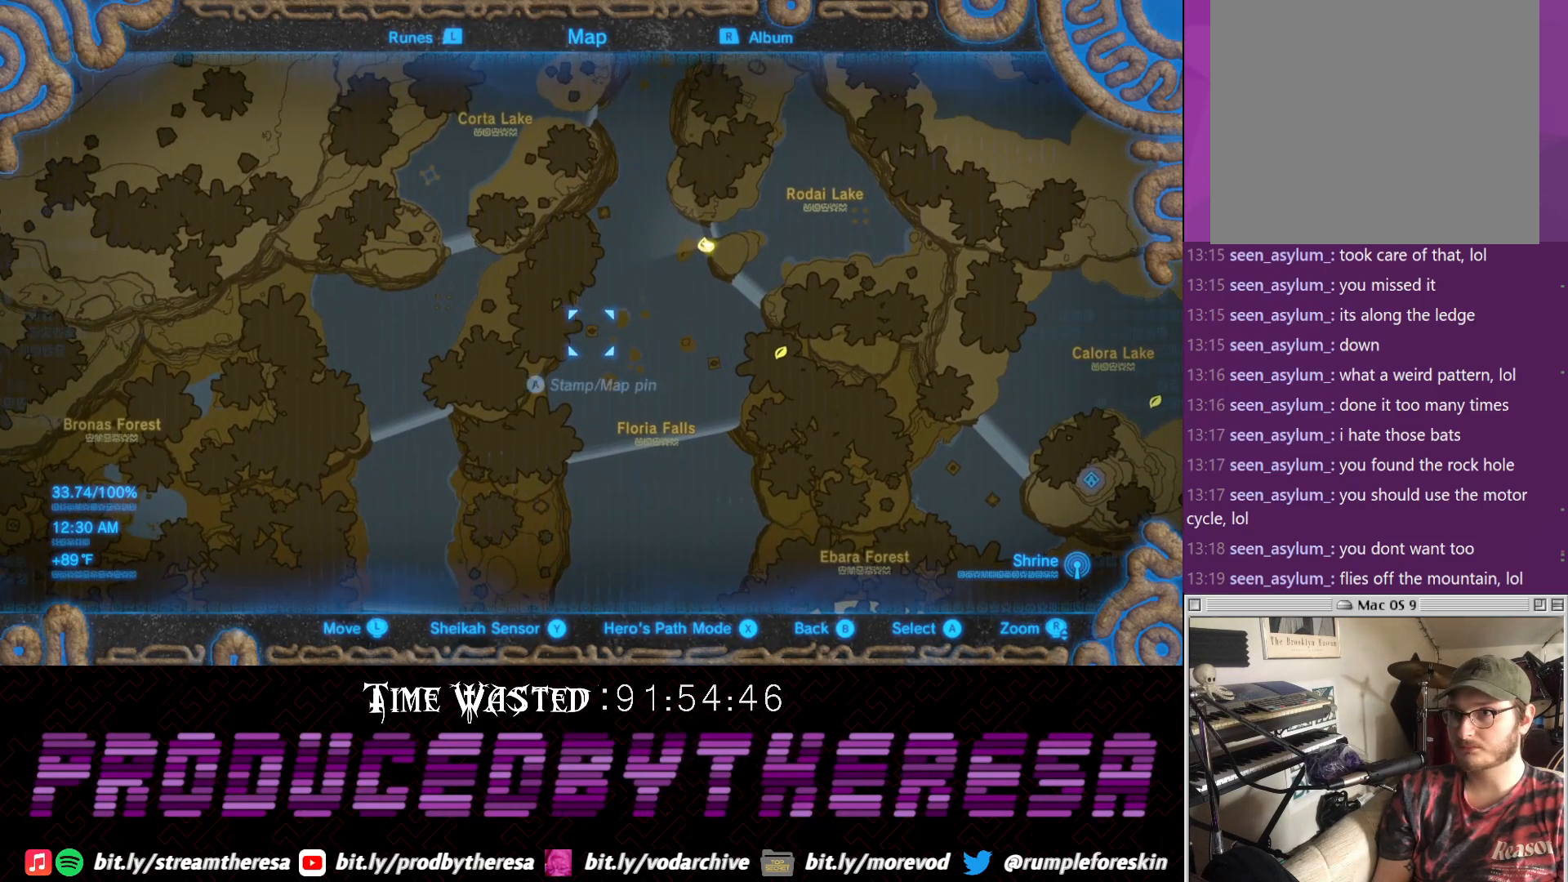
{"buttons": [], "left_stick": "center", "right_stick": "center", "events": [[67, "CIRCLE", "down"], [67, "left_stick", "center"], [150, "CIRCLE", "up"], [400, "CIRCLE", "down"], [483, "CIRCLE", "up"]]}
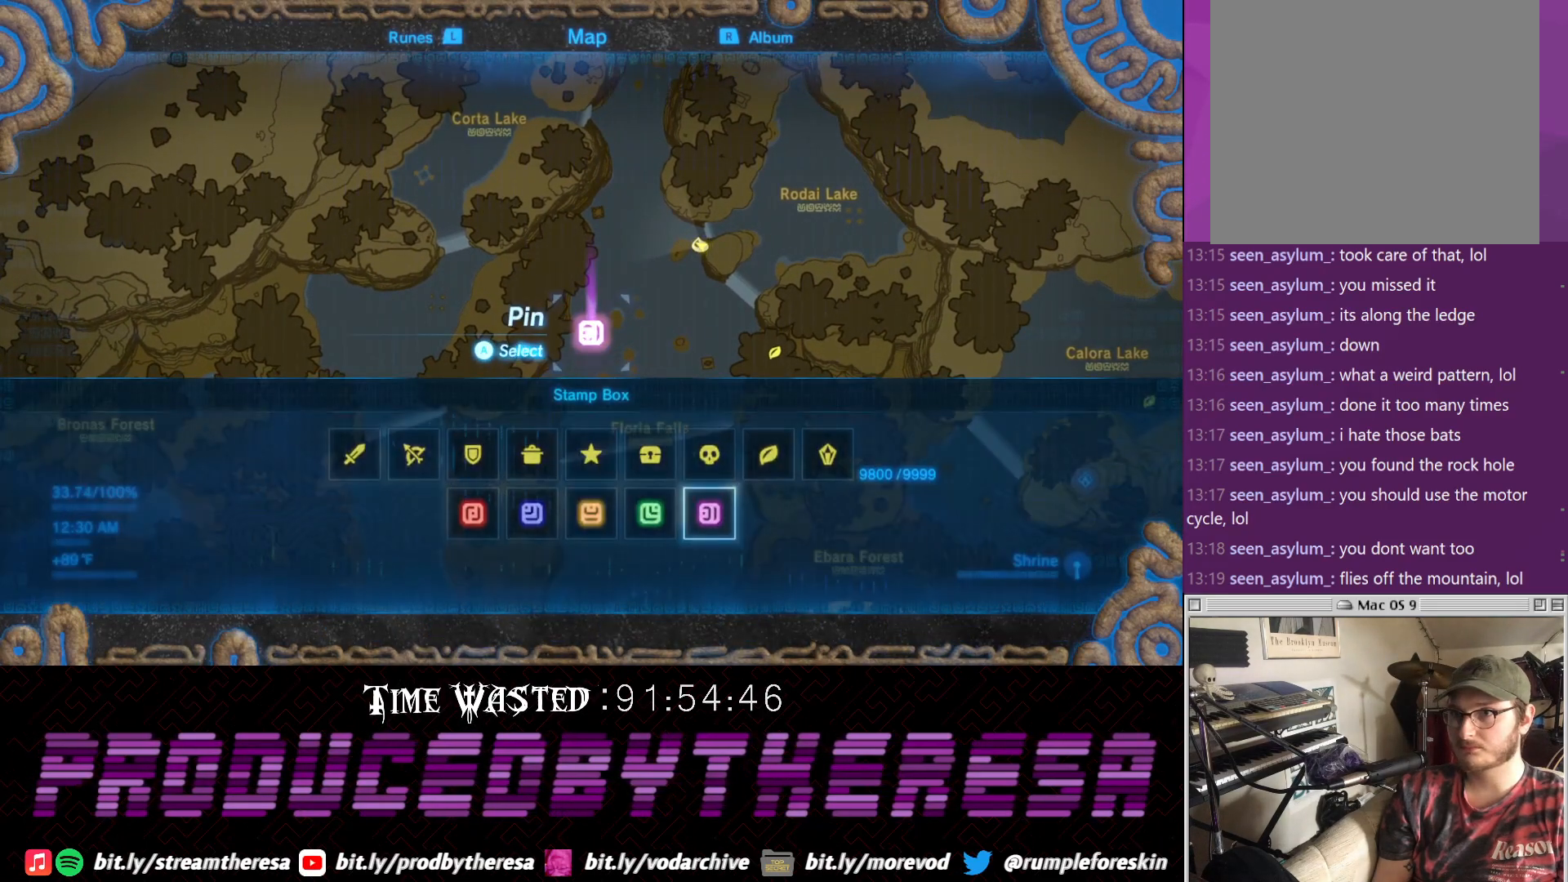
{"buttons": [], "left_stick": "center", "right_stick": "up", "events": [[83, "CROSS", "down"], [200, "CROSS", "up"], [333, "right_stick", "up-left"], [400, "right_stick", "up"]]}
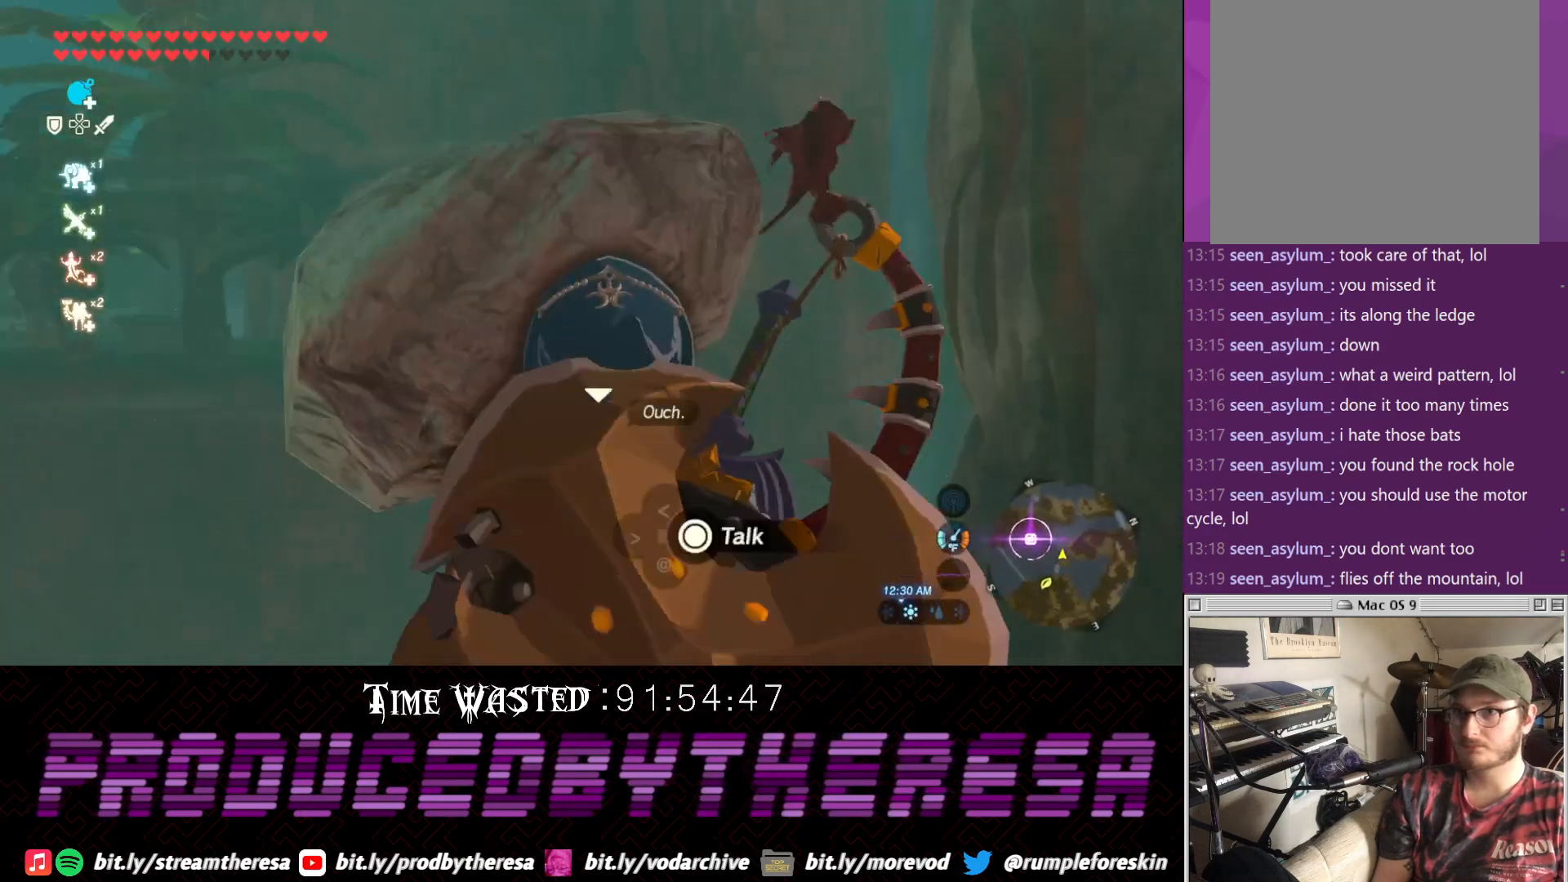
{"buttons": [], "left_stick": "center", "right_stick": "up", "events": []}
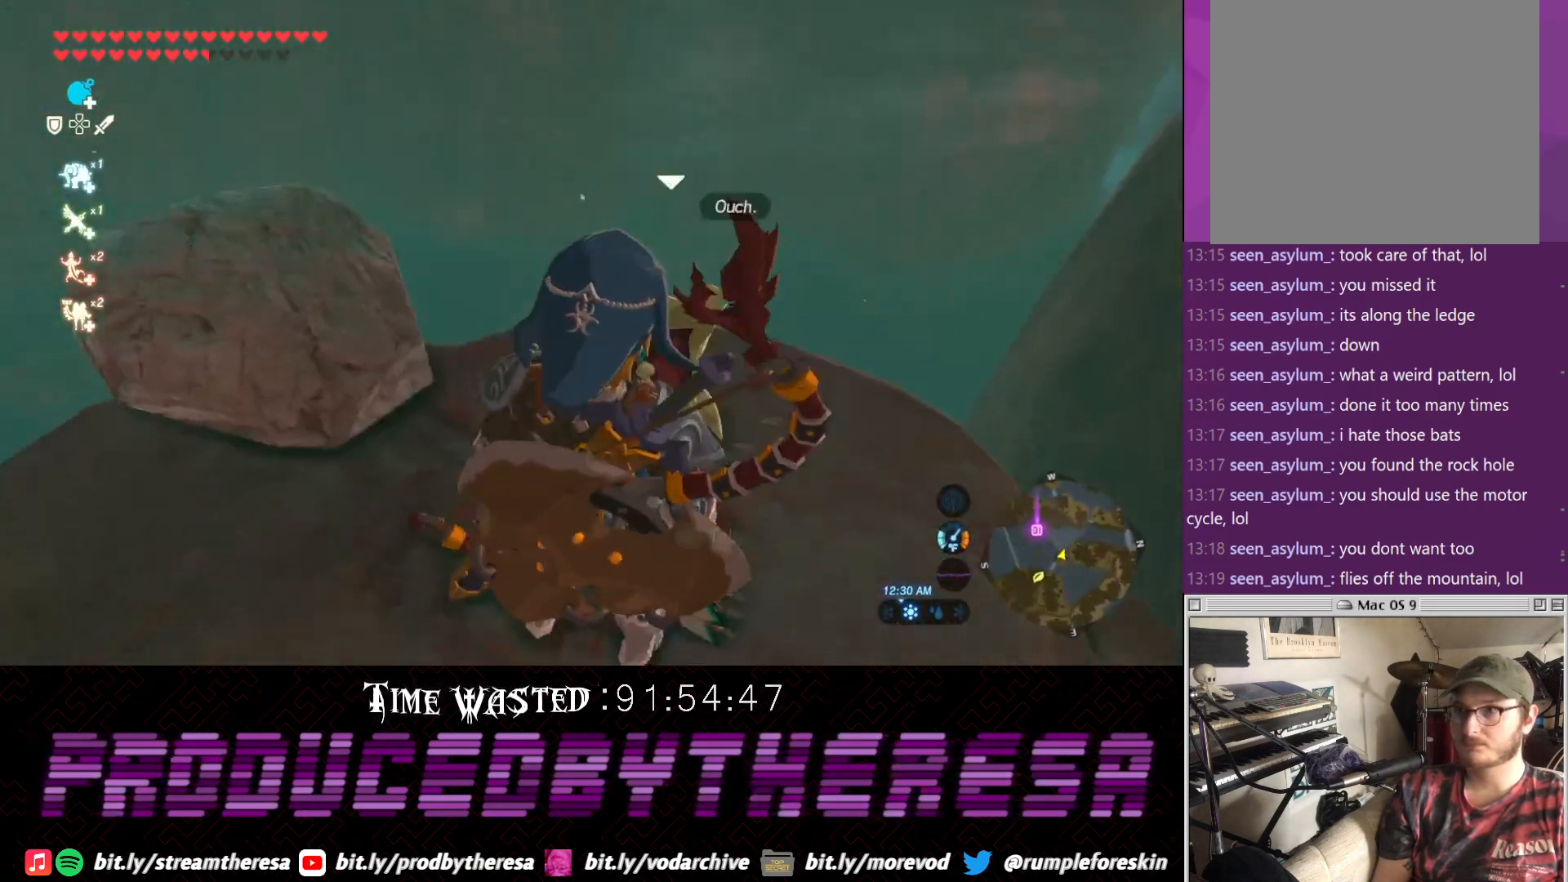
{"buttons": [], "left_stick": "up", "right_stick": "center"}